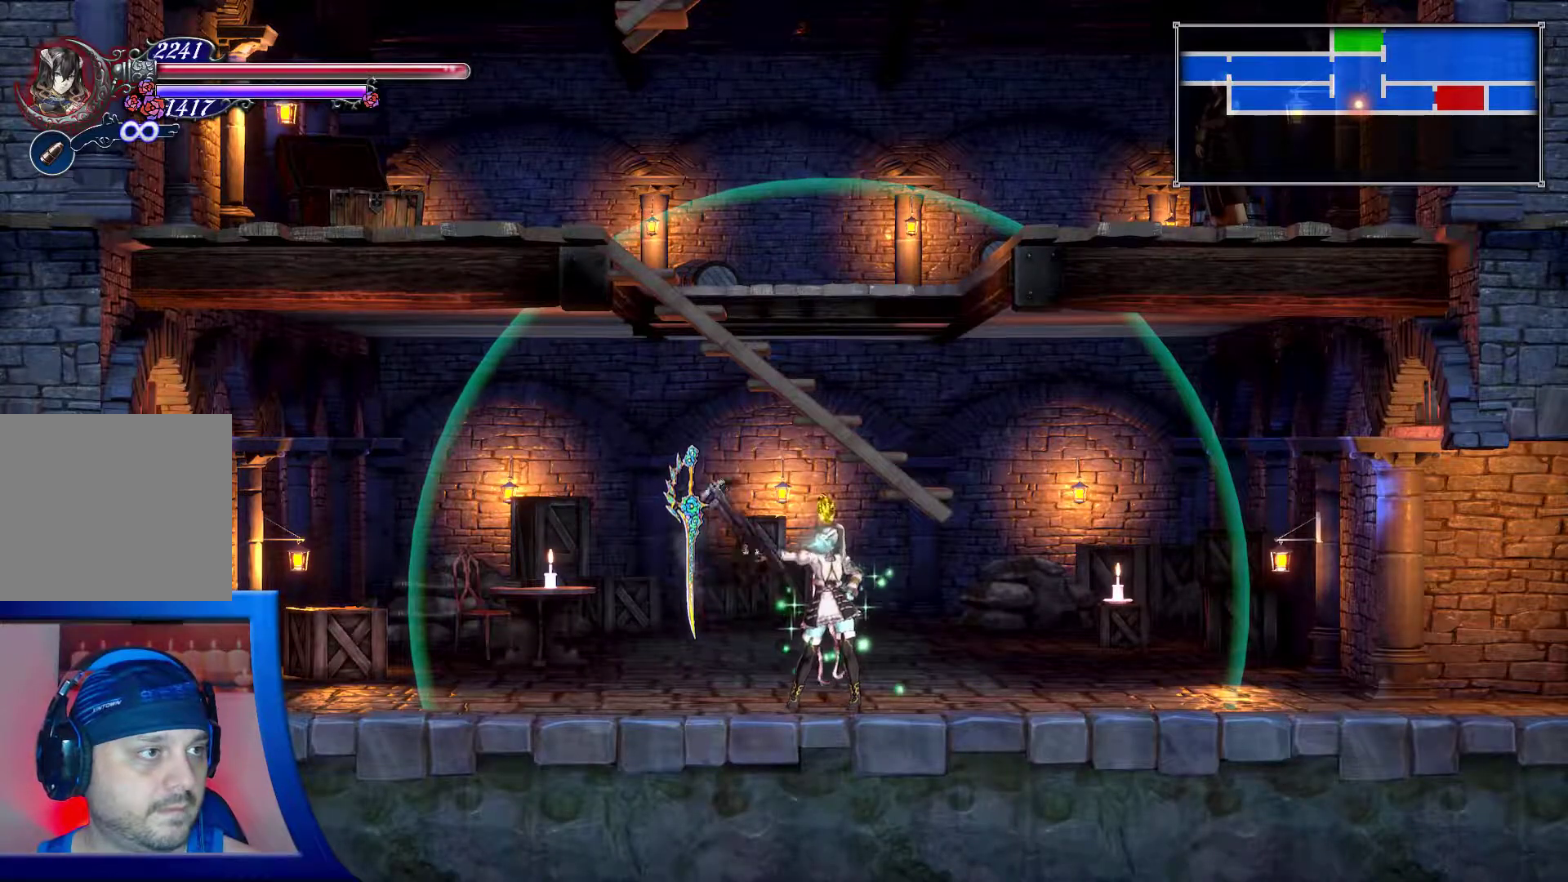
Gameplay with a controller (Xbox layout); each line is a JSON object with the inputs held at the frame after it. "events" lists button and stick changes between this image and that frame as [ms after this image, input, new state], when the widget could be followed in between. Not read: L3 R3.
{"buttons": [], "left_stick": "center", "right_stick": "center", "events": []}
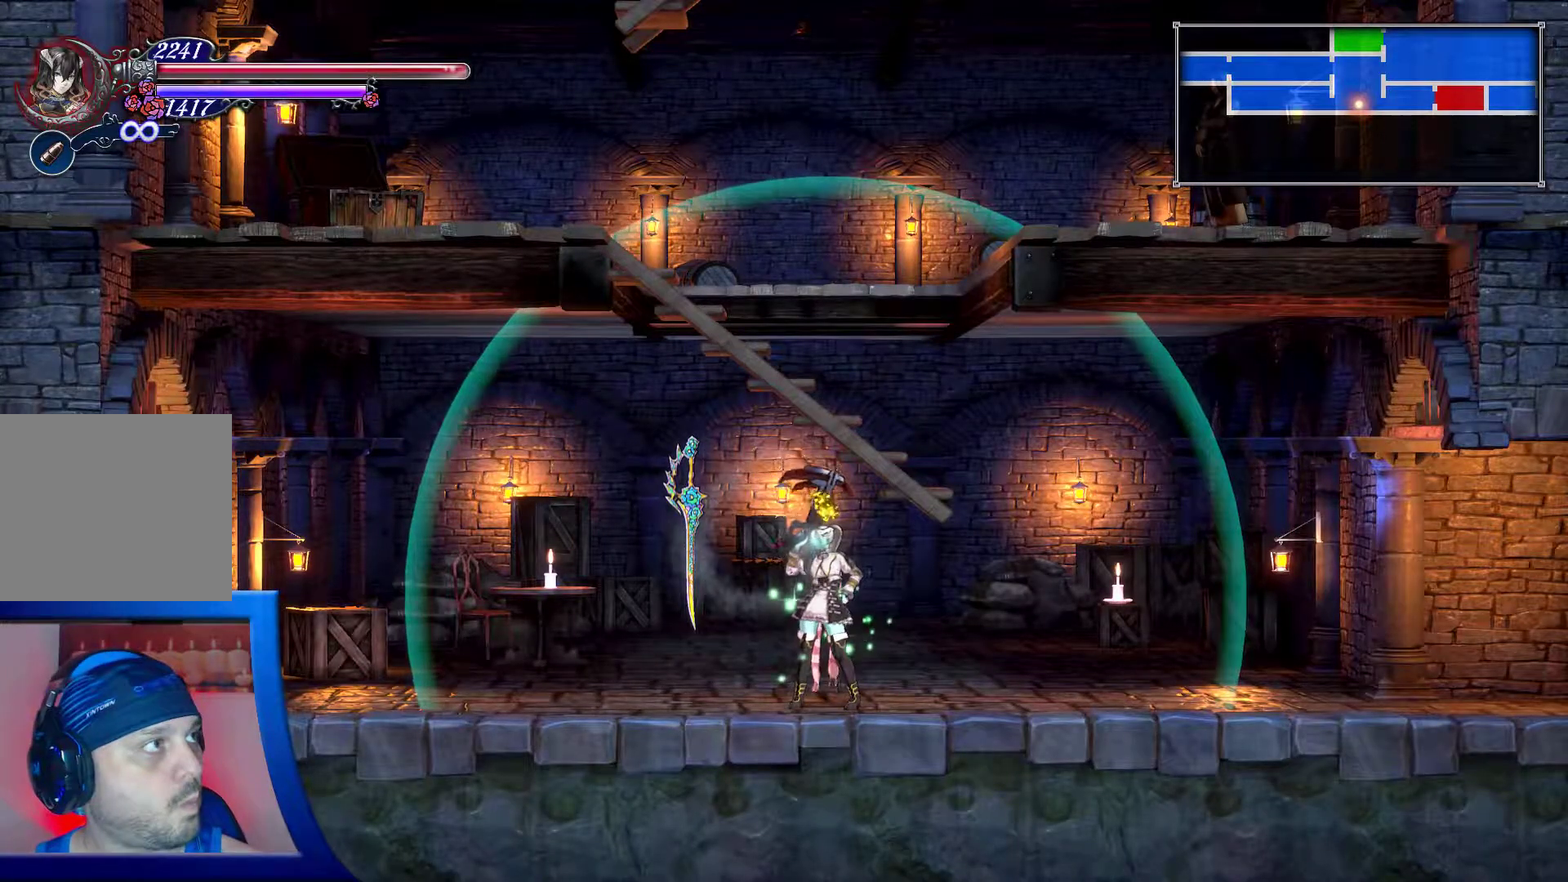
{"buttons": ["X"], "left_stick": "center", "right_stick": "center", "events": [[367, "X", "down"]]}
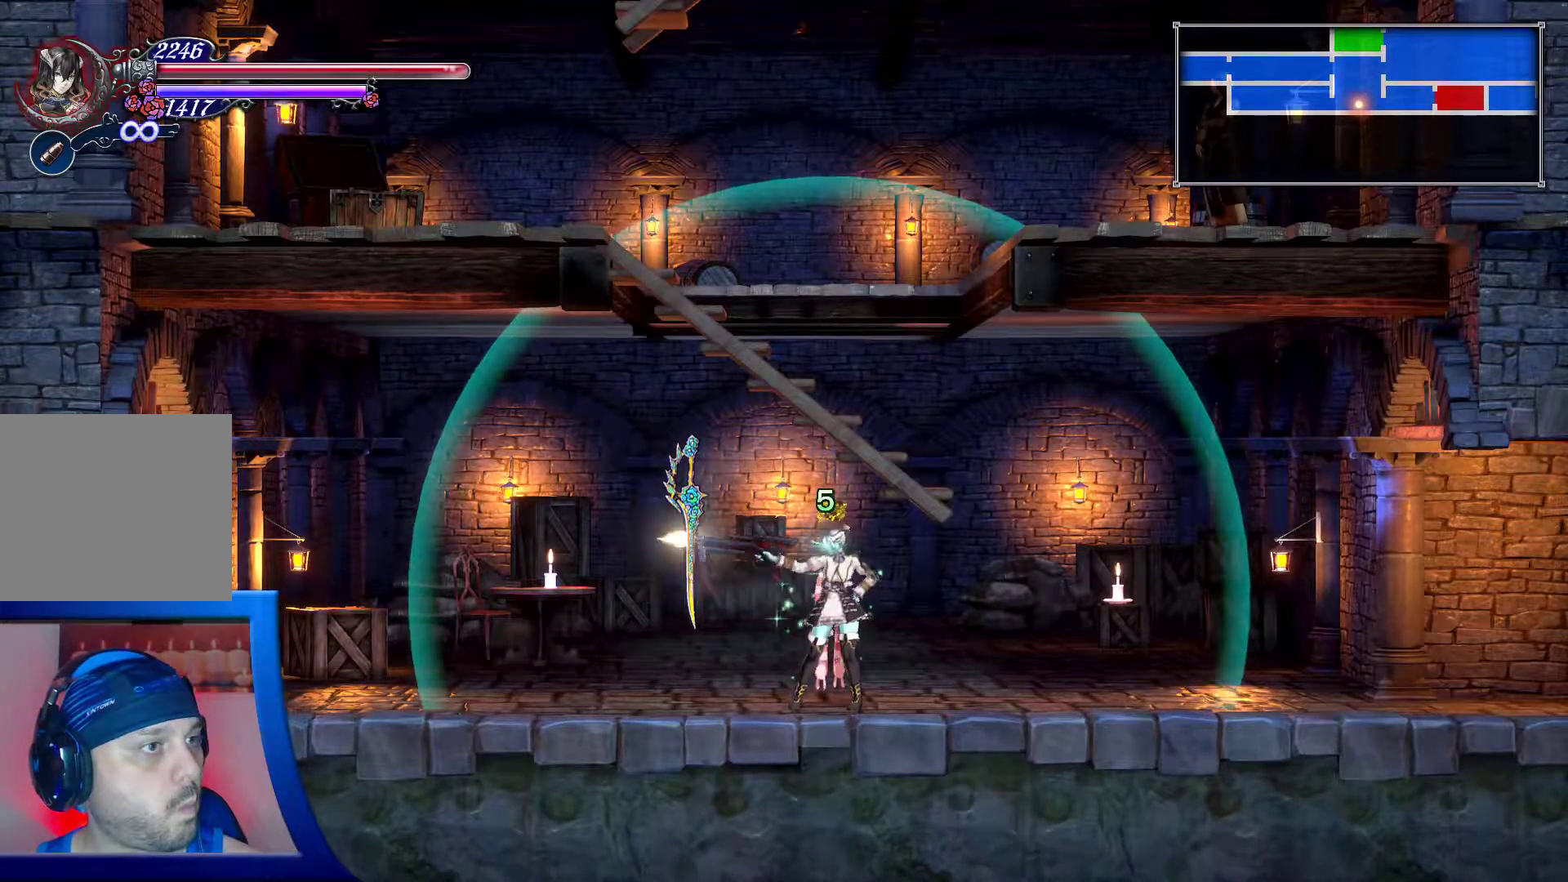
{"buttons": ["X"], "left_stick": "center", "right_stick": "center", "events": []}
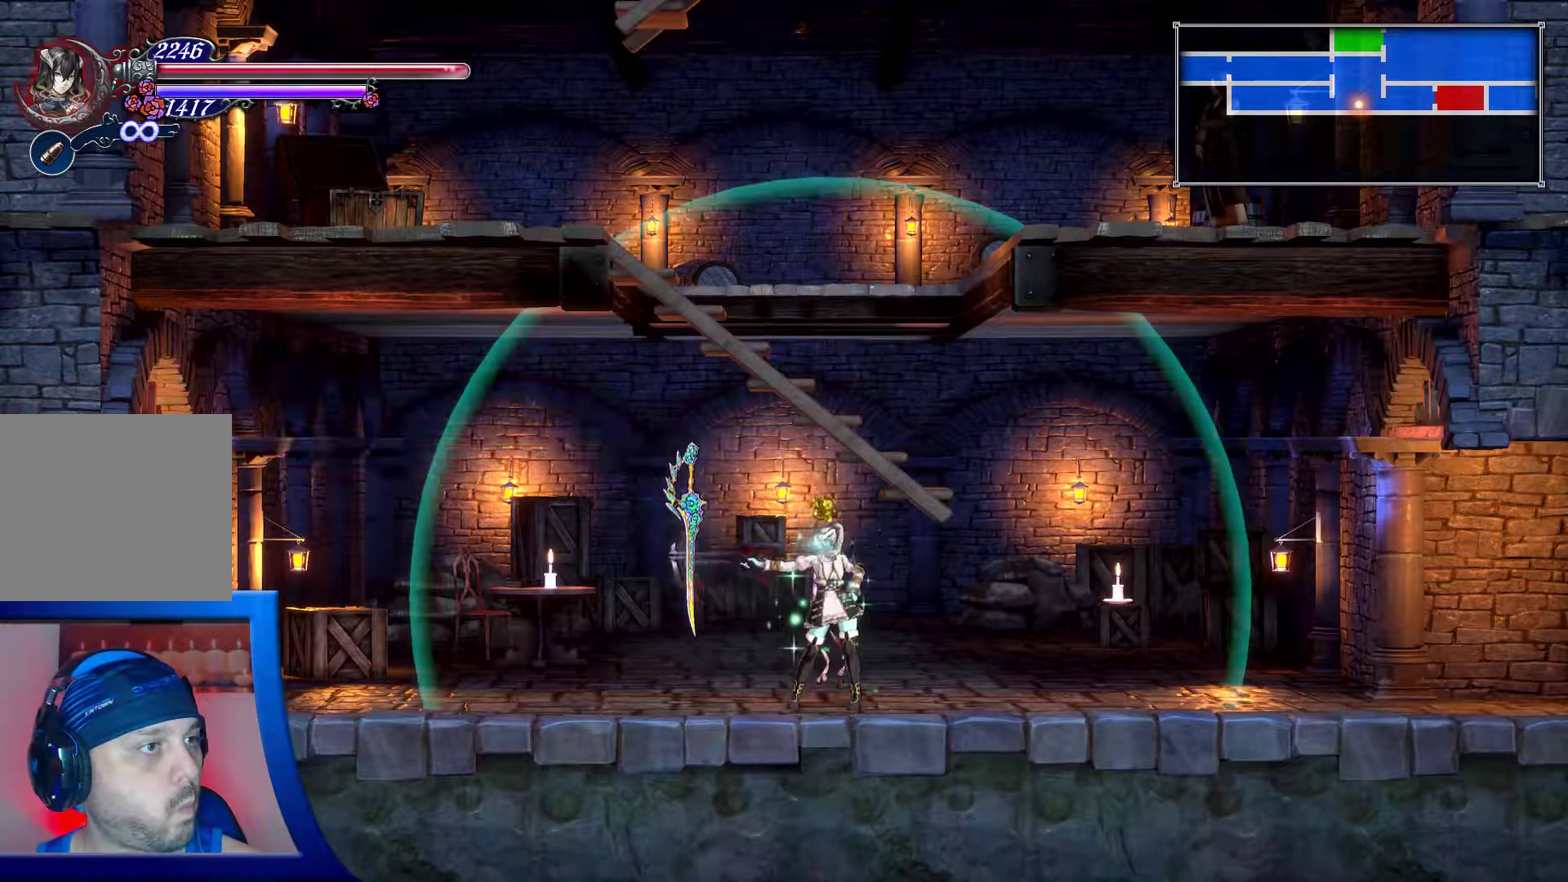
{"buttons": ["X"], "left_stick": "center", "right_stick": "center", "events": [[217, "X", "up"], [283, "DPAD_RIGHT", "down"], [417, "DPAD_RIGHT", "up"], [417, "X", "down"]]}
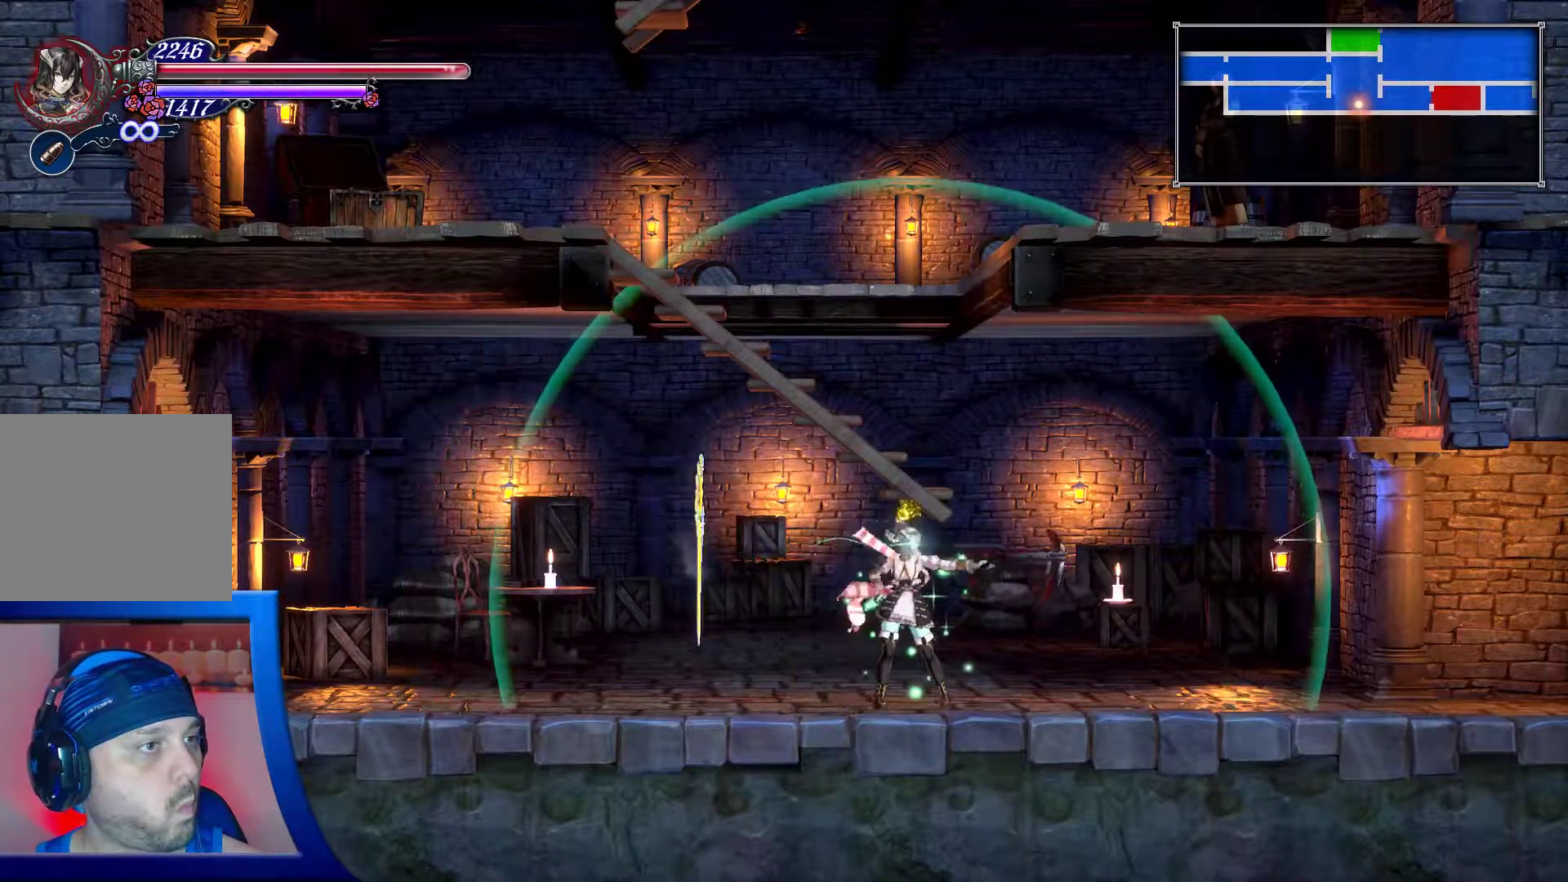
{"buttons": ["X"], "left_stick": "center", "right_stick": "center", "events": []}
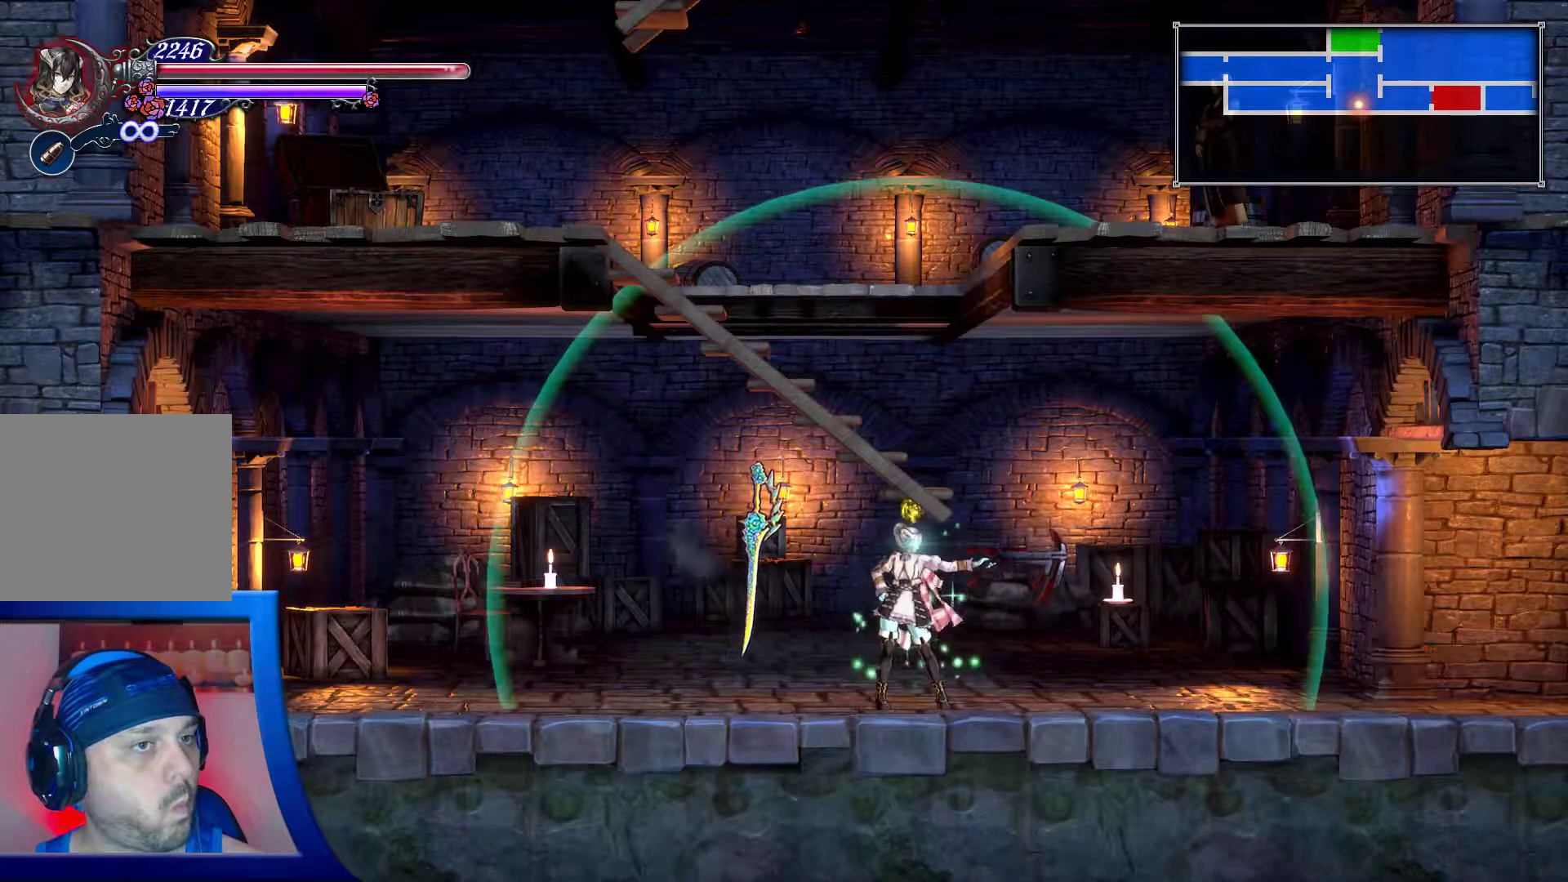
{"buttons": ["A", "X"], "left_stick": "center", "right_stick": "center", "events": [[100, "X", "up"], [217, "A", "down"], [367, "X", "down"]]}
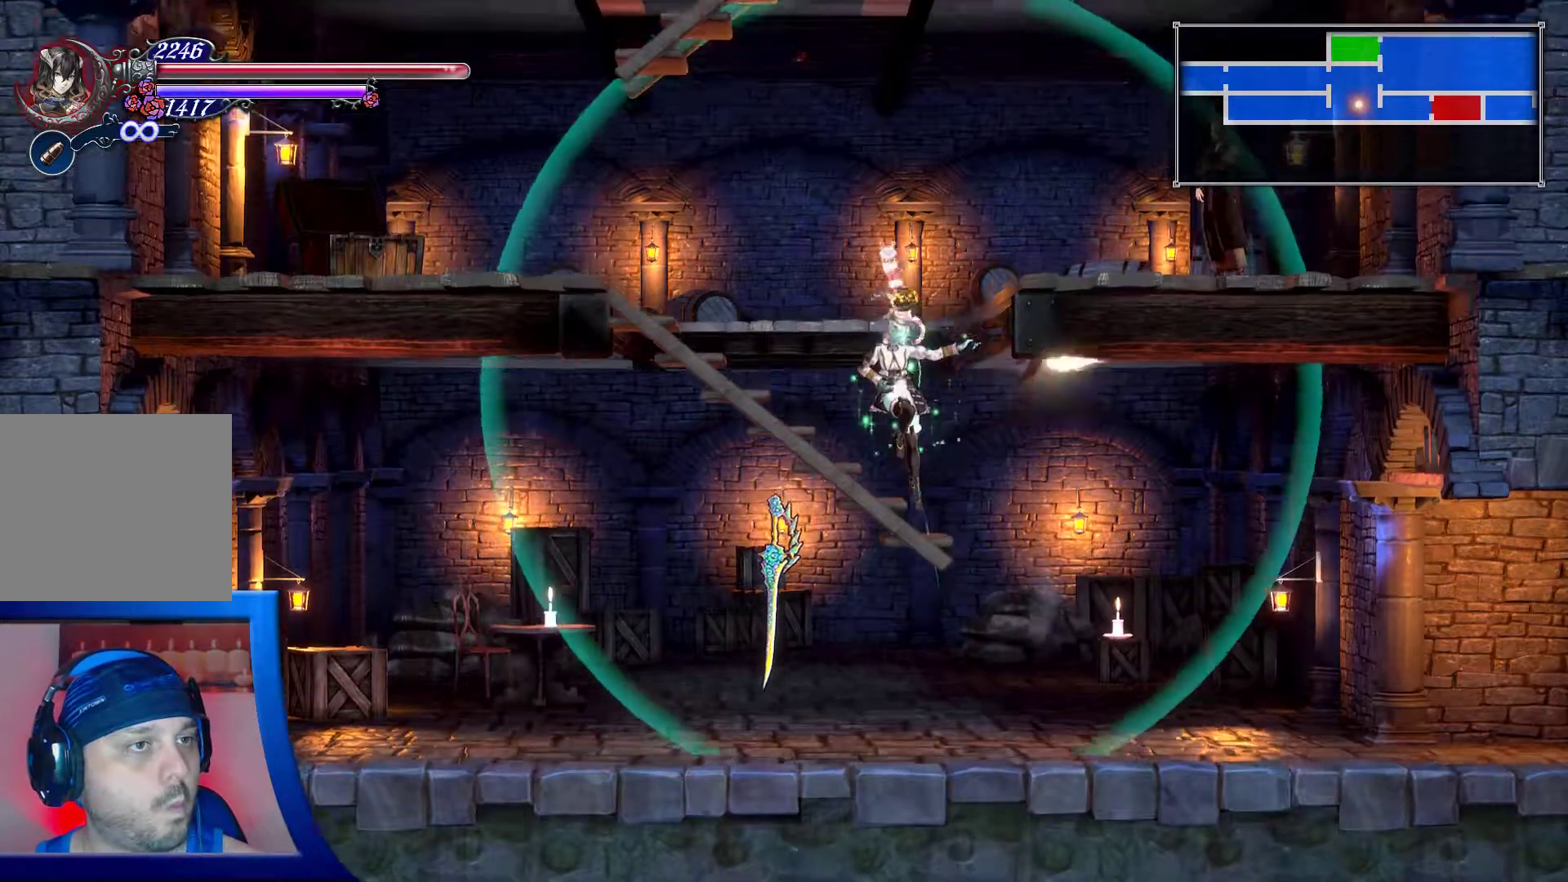
{"buttons": ["DPAD_DOWN"], "left_stick": "center", "right_stick": "center", "events": [[333, "A", "up"], [350, "X", "up"], [500, "DPAD_DOWN", "down"]]}
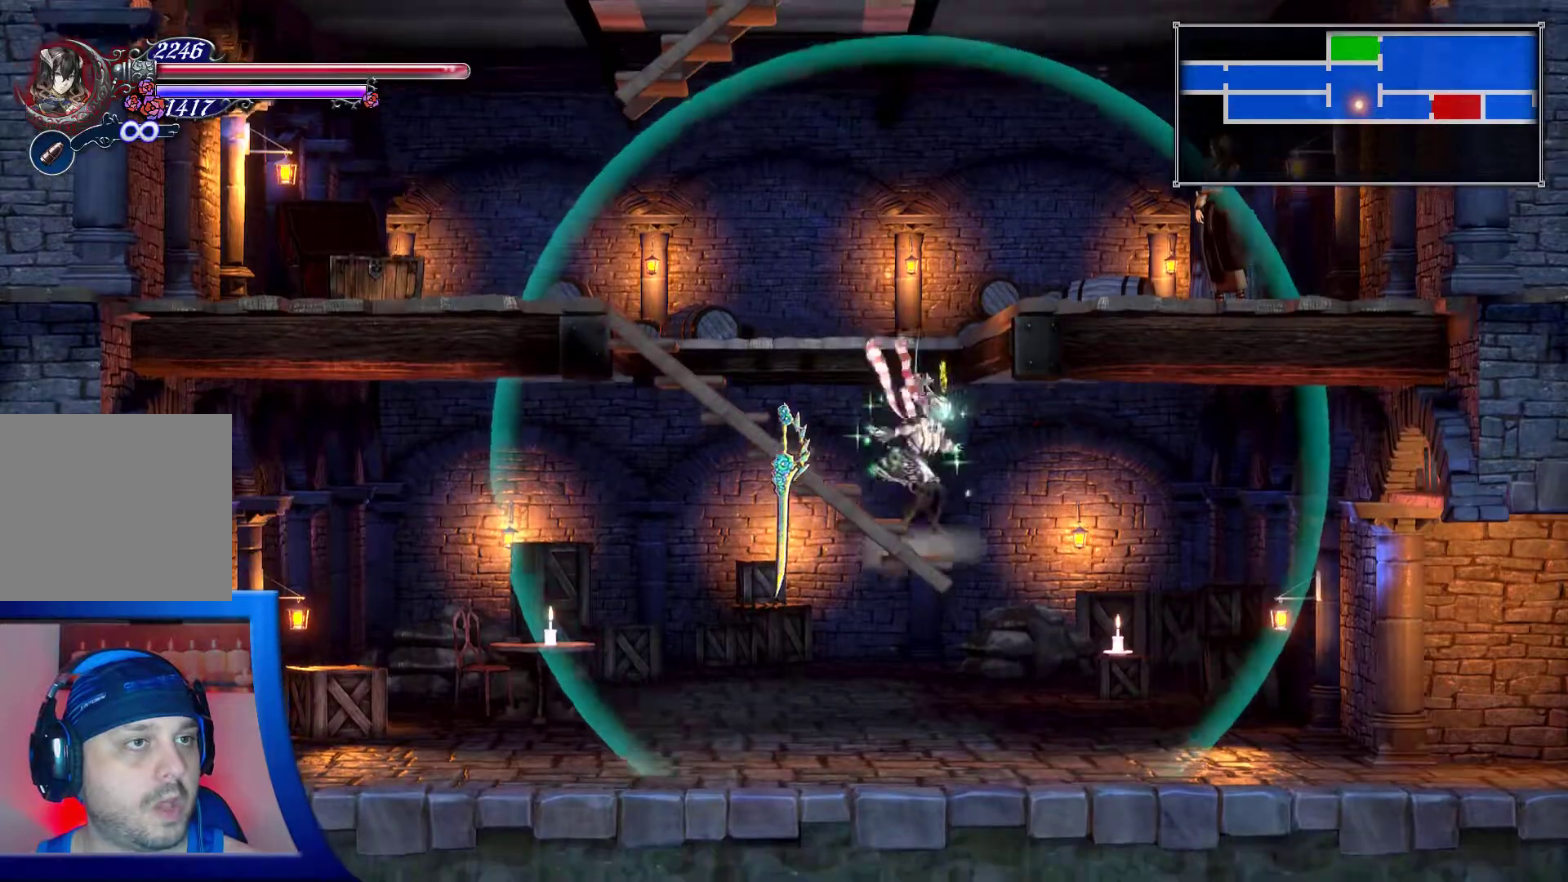
{"buttons": ["DPAD_DOWN"], "left_stick": "center", "right_stick": "center", "events": [[317, "A", "down"], [400, "A", "up"]]}
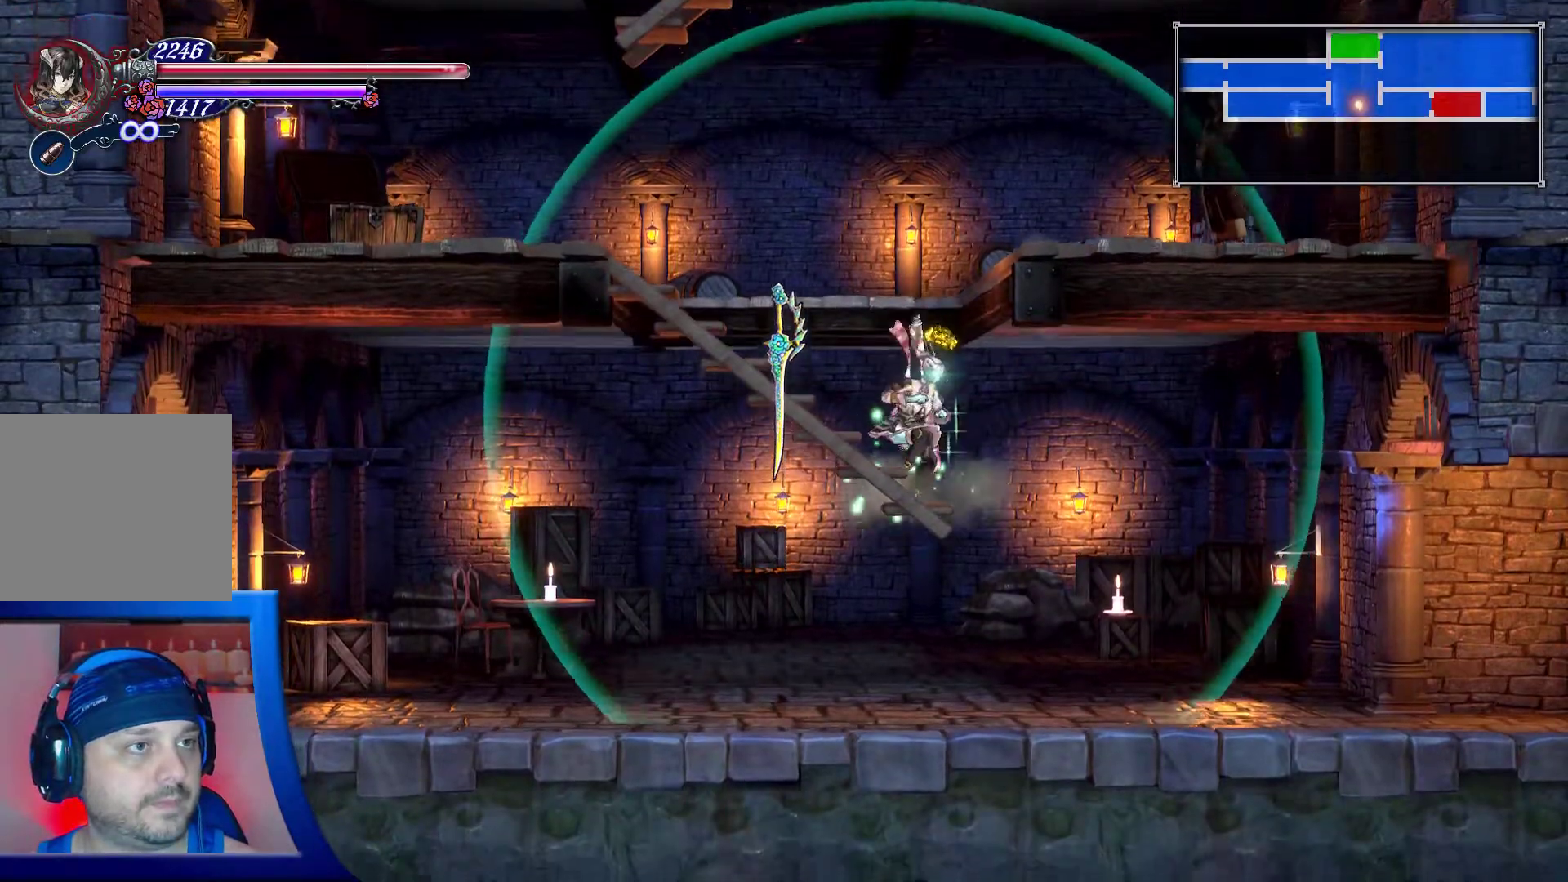
{"buttons": [], "left_stick": "center", "right_stick": "center", "events": [[83, "DPAD_DOWN", "up"], [150, "START", "down"], [300, "START", "up"]]}
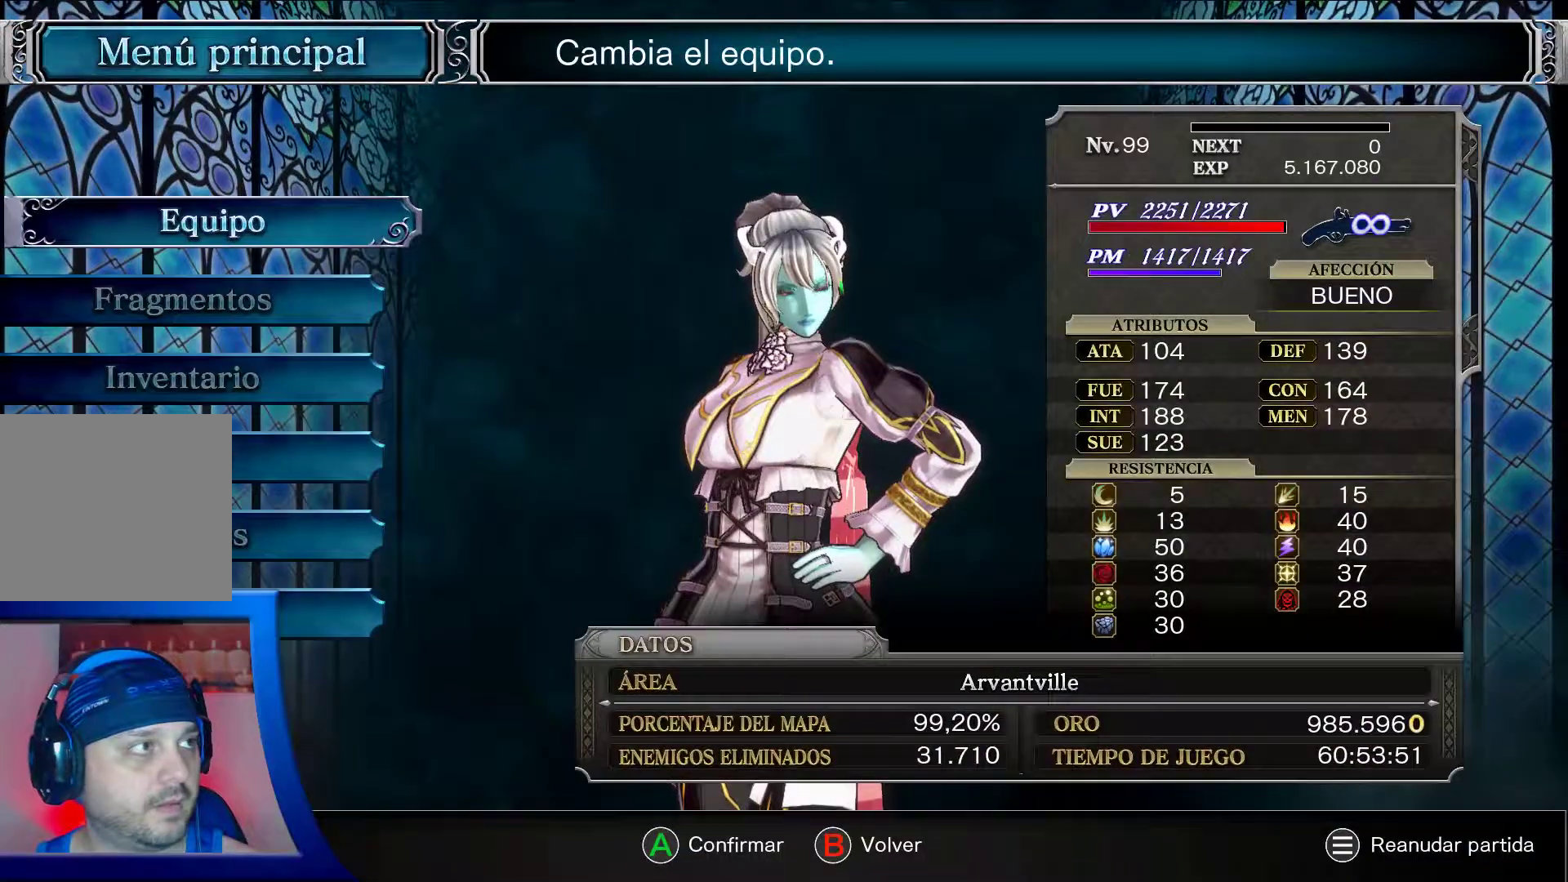
{"buttons": ["A"], "left_stick": "center", "right_stick": "center", "events": [[150, "A", "down"]]}
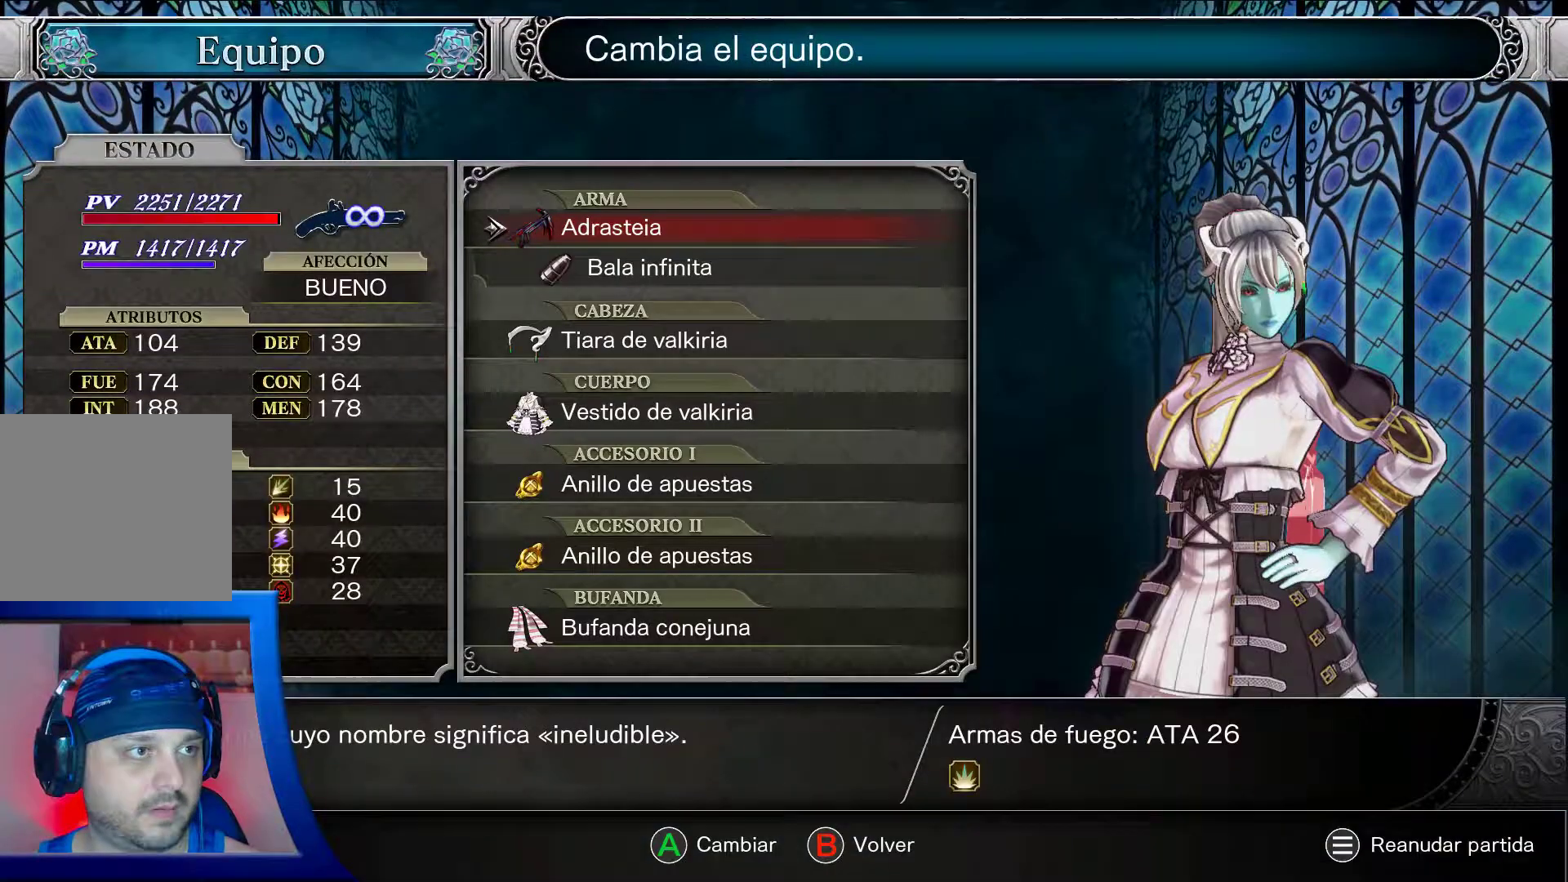
{"buttons": ["A"], "left_stick": "center", "right_stick": "center", "events": []}
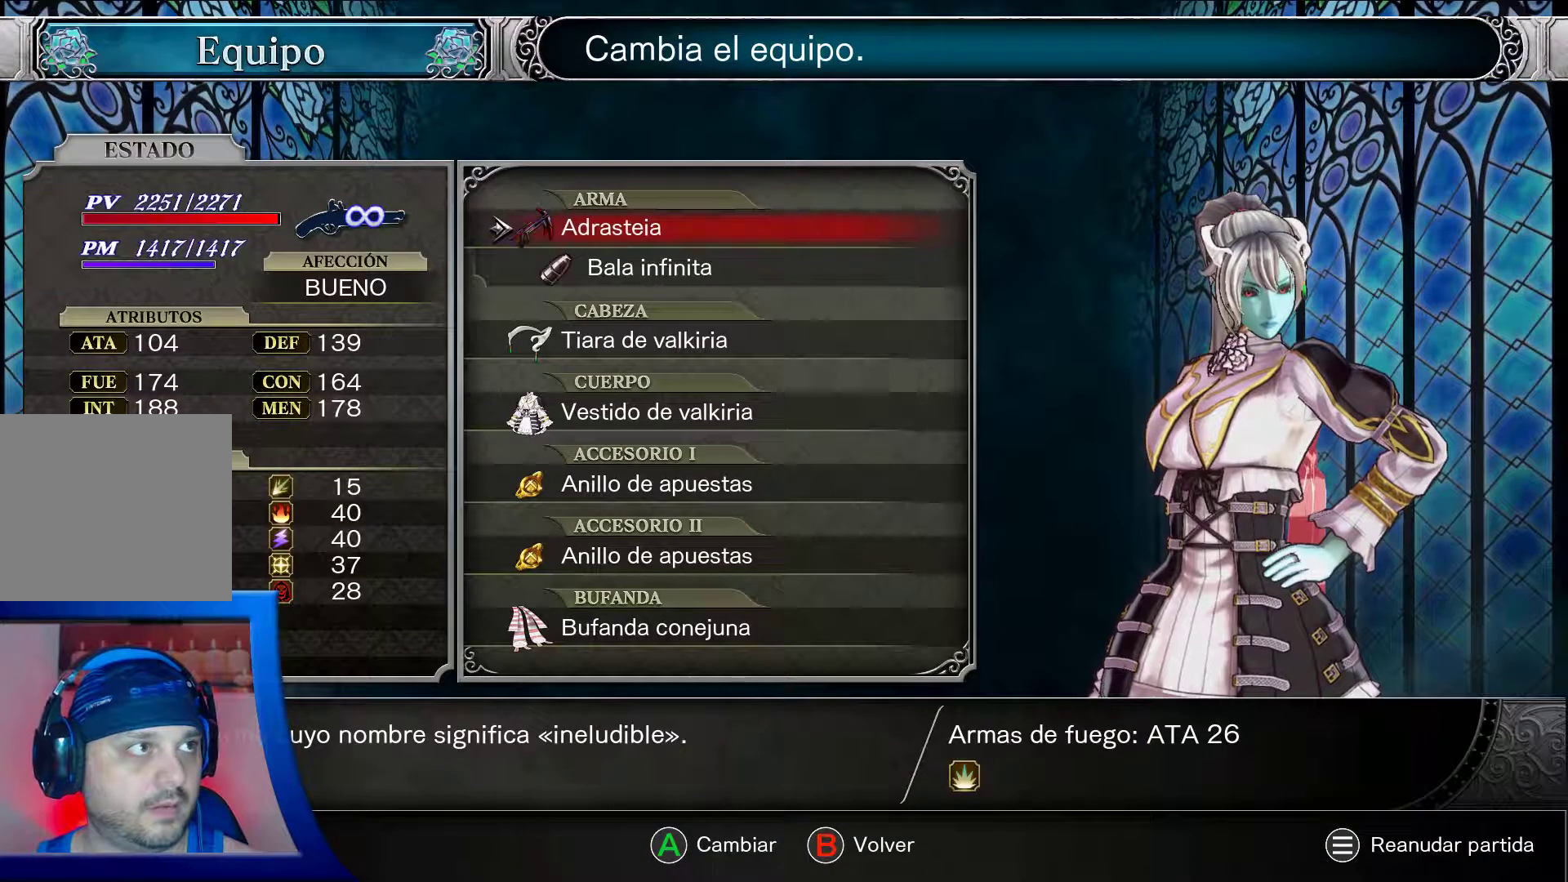
{"buttons": ["A"], "left_stick": "center", "right_stick": "center", "events": []}
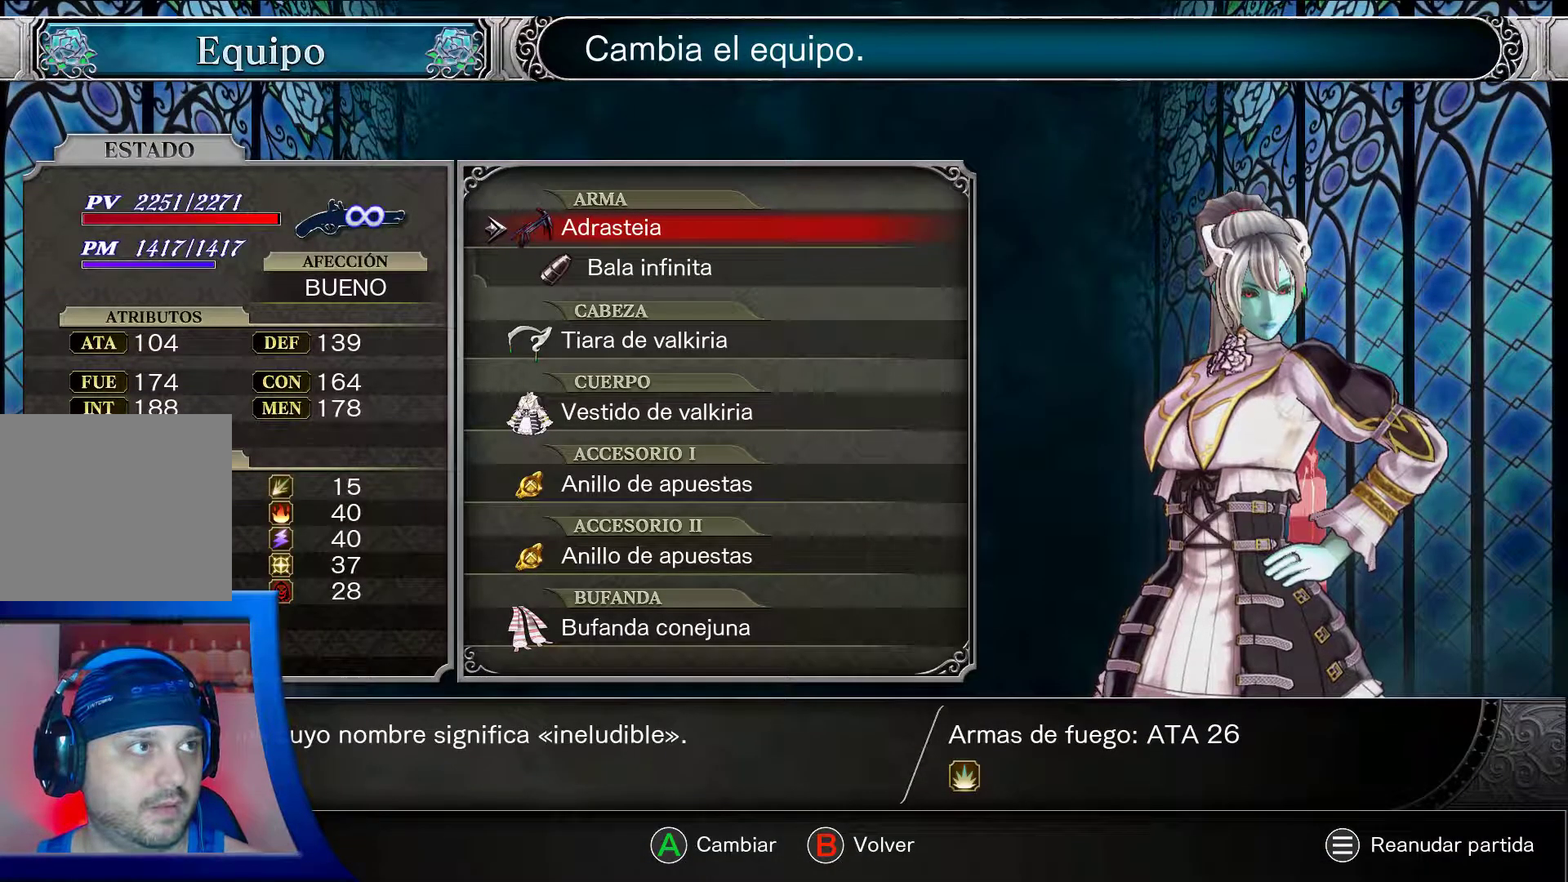
{"buttons": ["A"], "left_stick": "center", "right_stick": "center", "events": []}
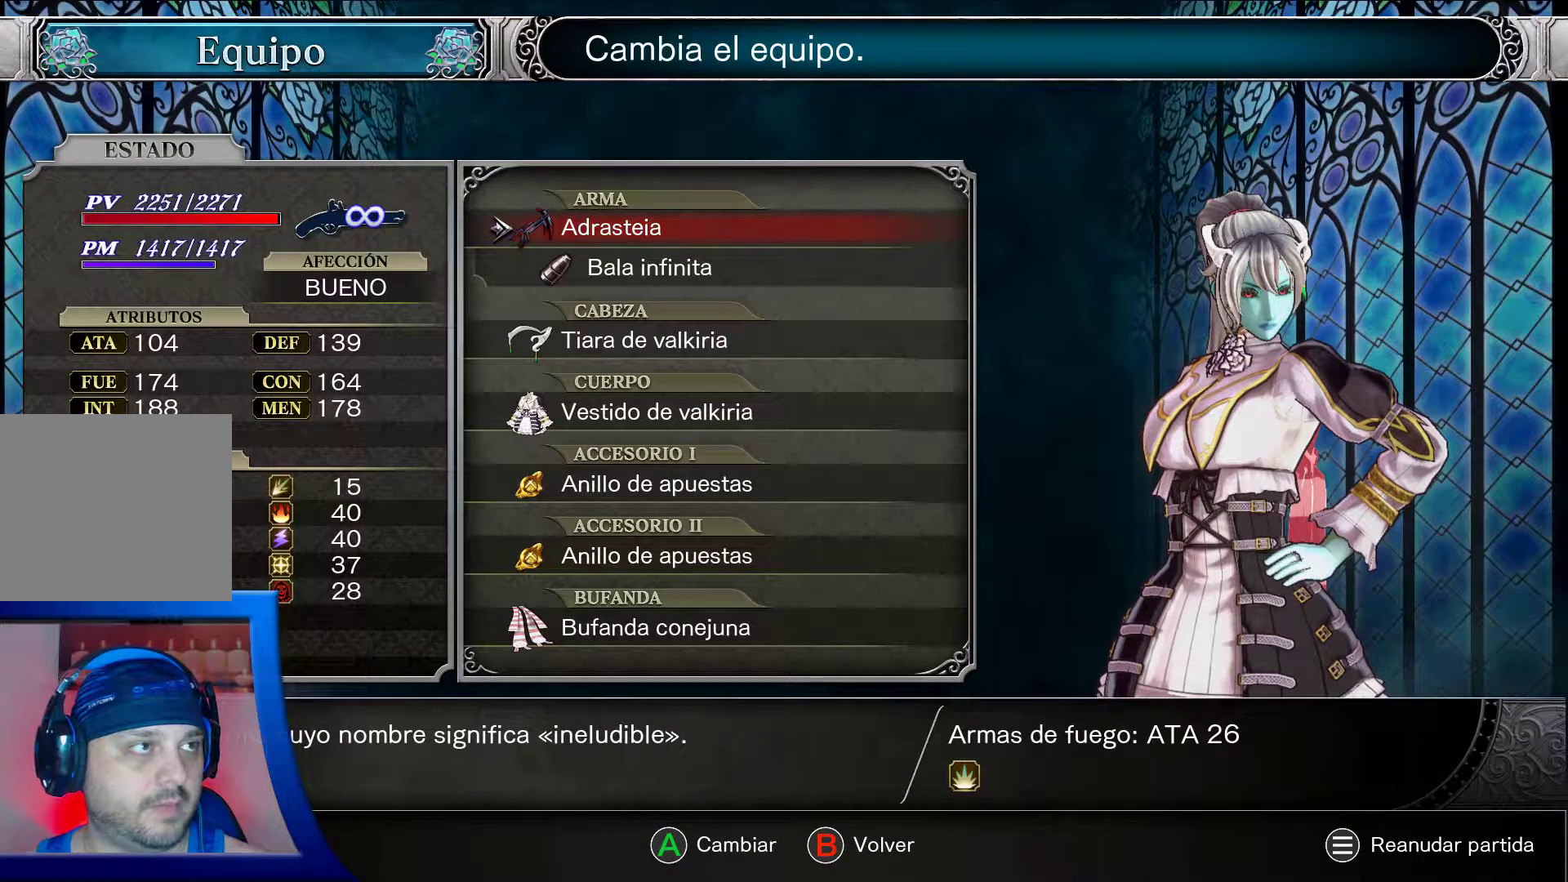
{"buttons": ["A"], "left_stick": "center", "right_stick": "center", "events": []}
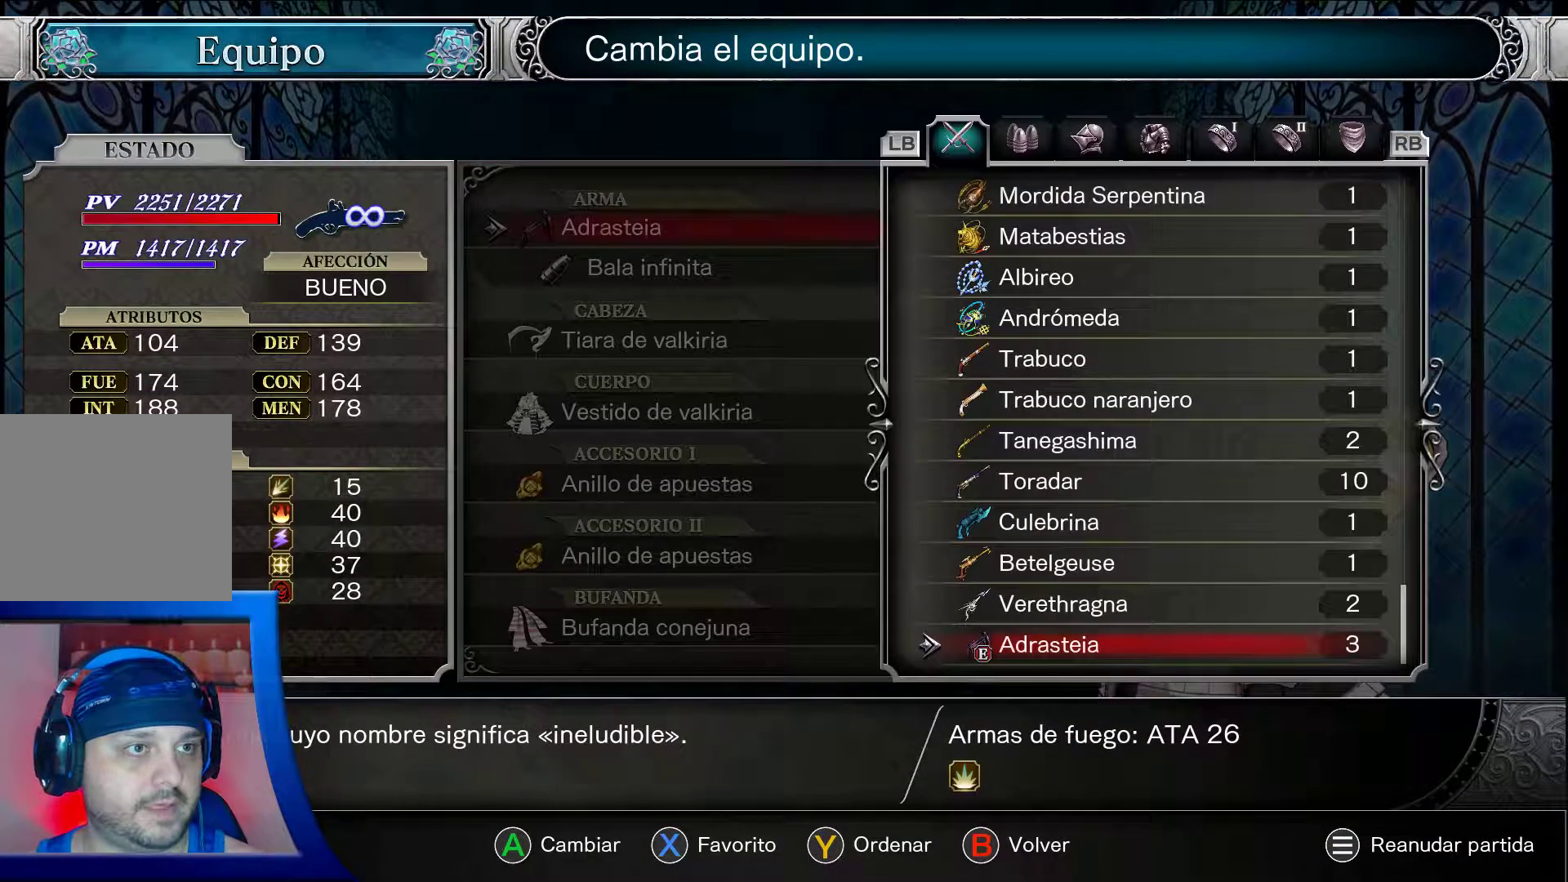
{"buttons": ["A", "DPAD_UP"], "left_stick": "center", "right_stick": "center", "events": [[383, "DPAD_UP", "down"]]}
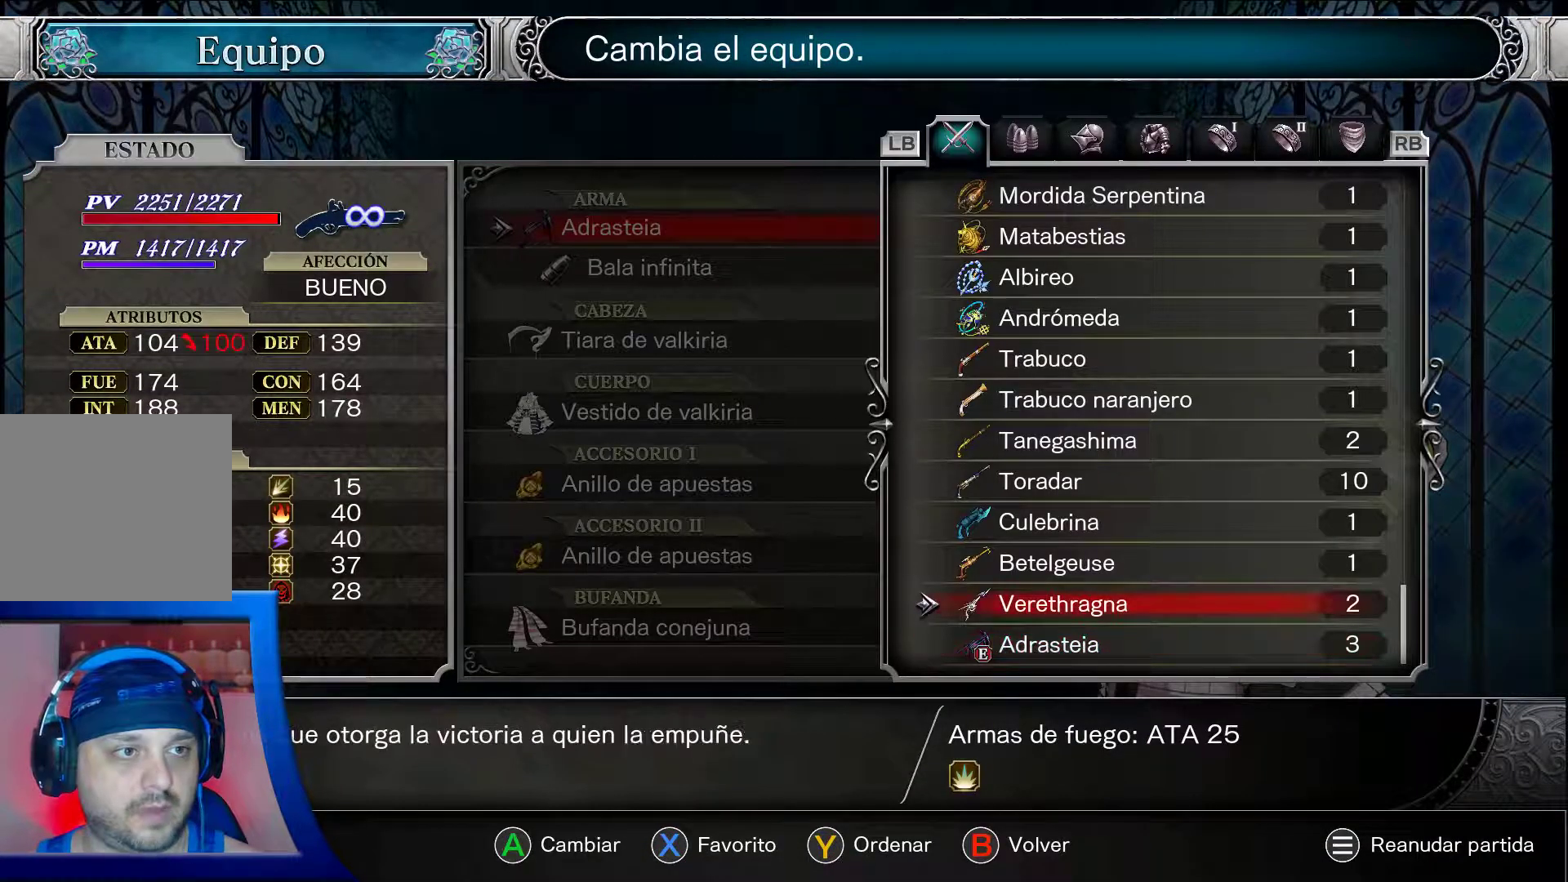
{"buttons": ["A"], "left_stick": "center", "right_stick": "center", "events": [[167, "DPAD_UP", "up"]]}
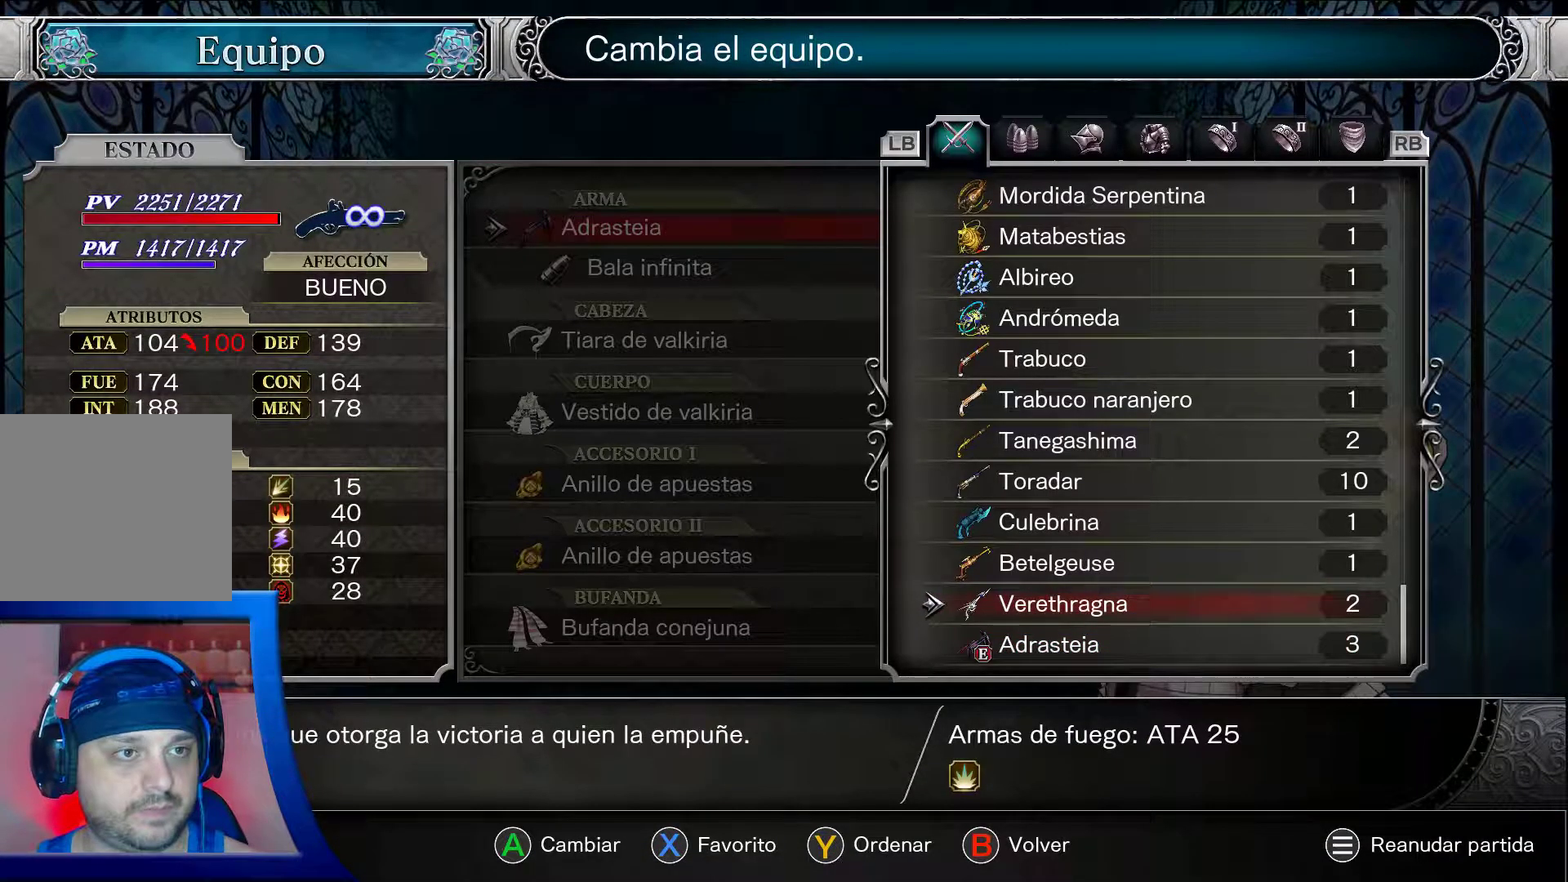
{"buttons": [], "left_stick": "center", "right_stick": "center", "events": [[400, "A", "up"], [400, "START", "down"], [467, "START", "up"]]}
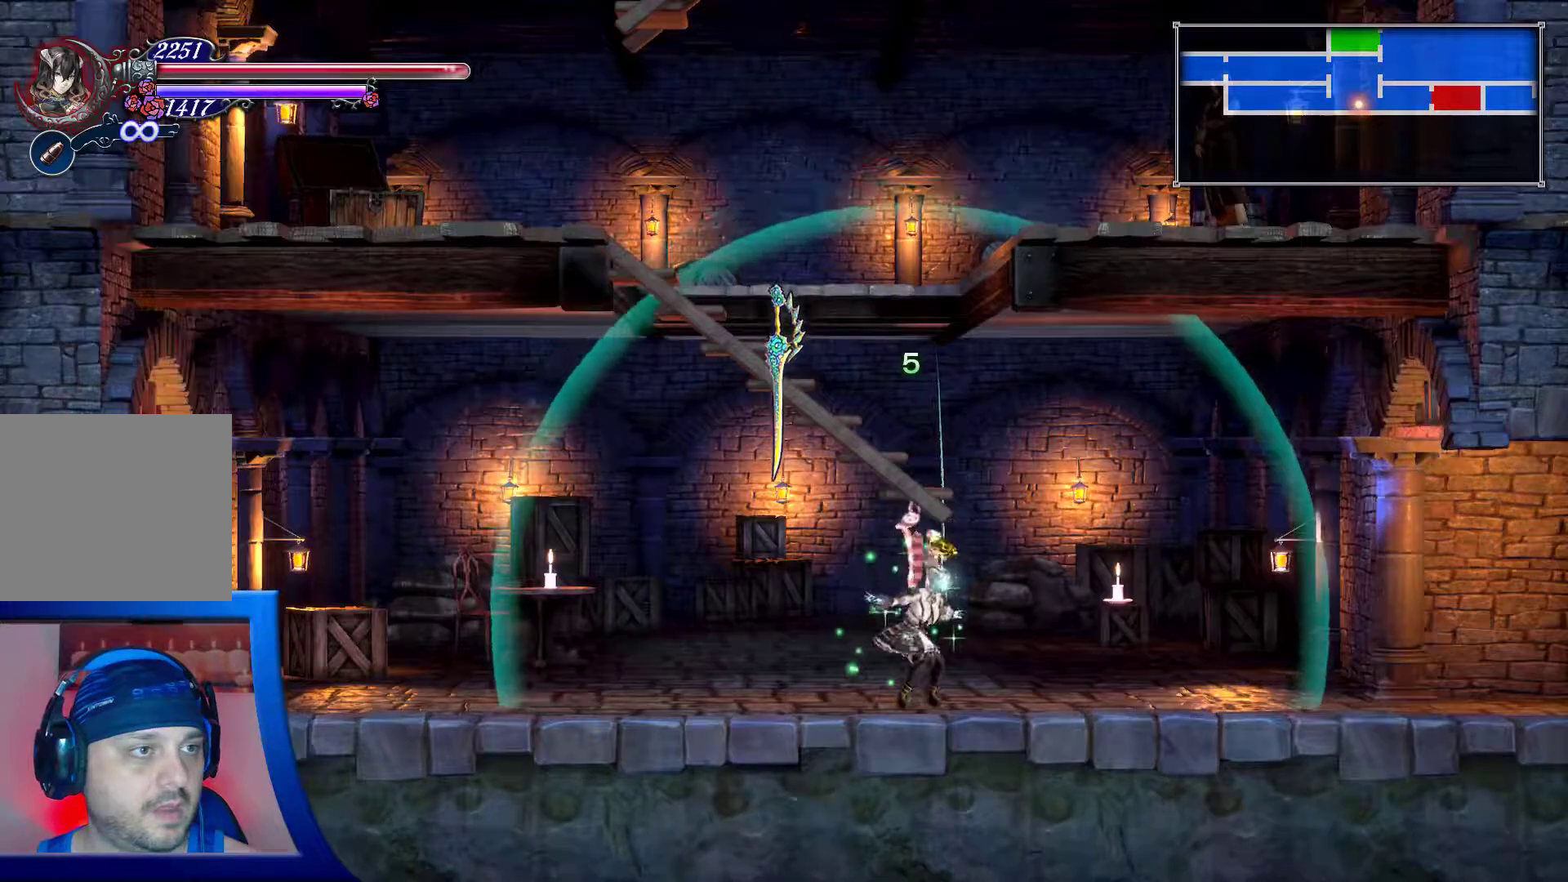
{"buttons": [], "left_stick": "center", "right_stick": "center", "events": [[83, "DPAD_LEFT", "down"], [233, "DPAD_LEFT", "up"], [233, "X", "down"], [333, "X", "up"]]}
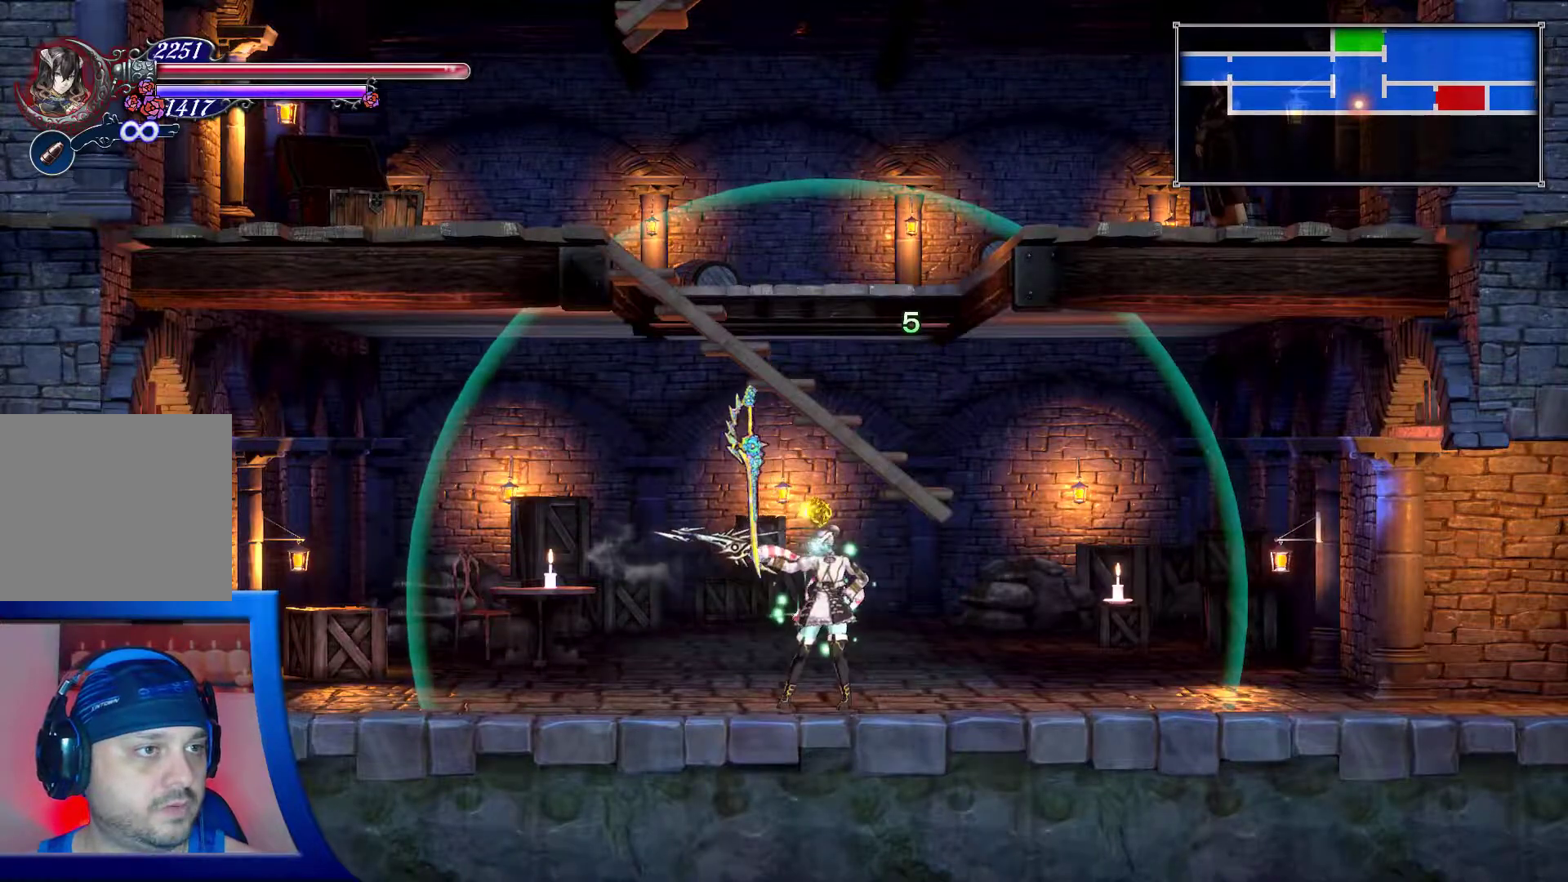
{"buttons": [], "left_stick": "center", "right_stick": "center", "events": []}
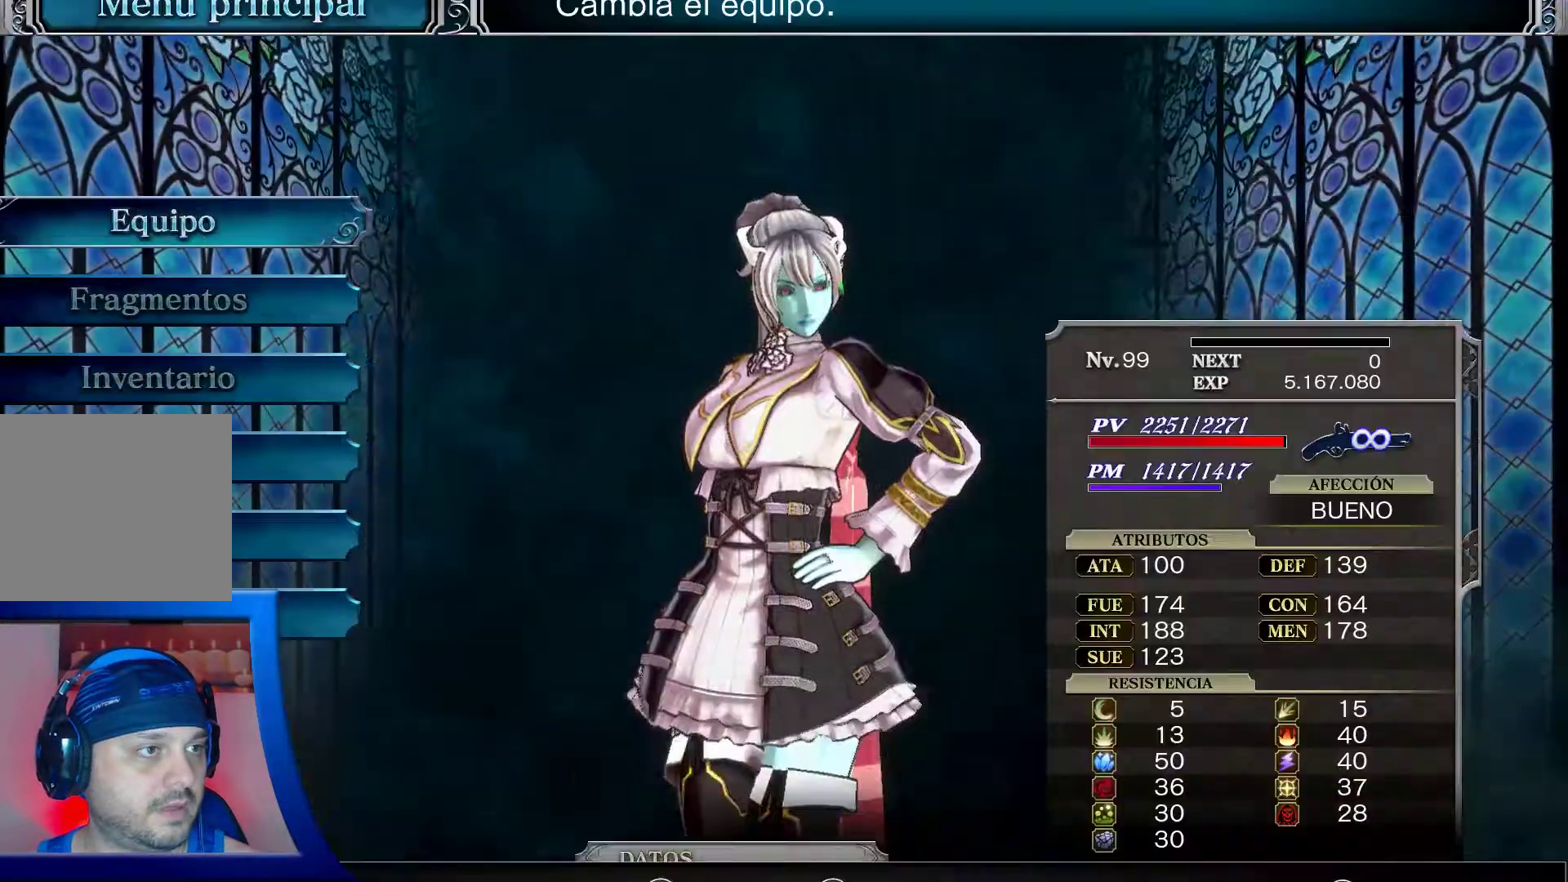
{"buttons": ["A"], "left_stick": "center", "right_stick": "center", "events": [[283, "A", "down"]]}
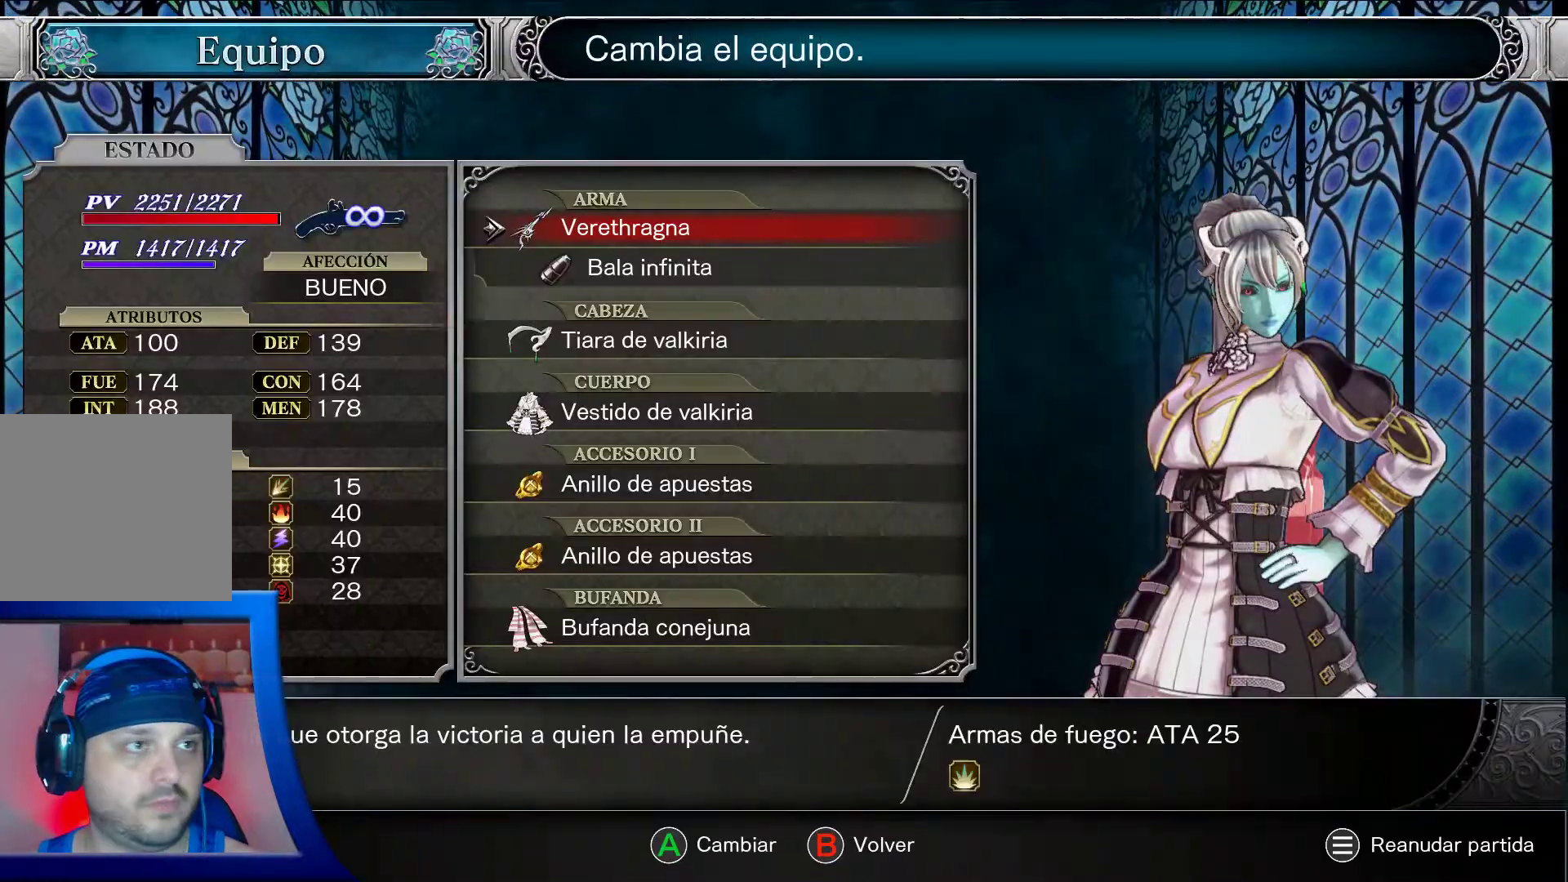
{"buttons": ["A"], "left_stick": "center", "right_stick": "center", "events": []}
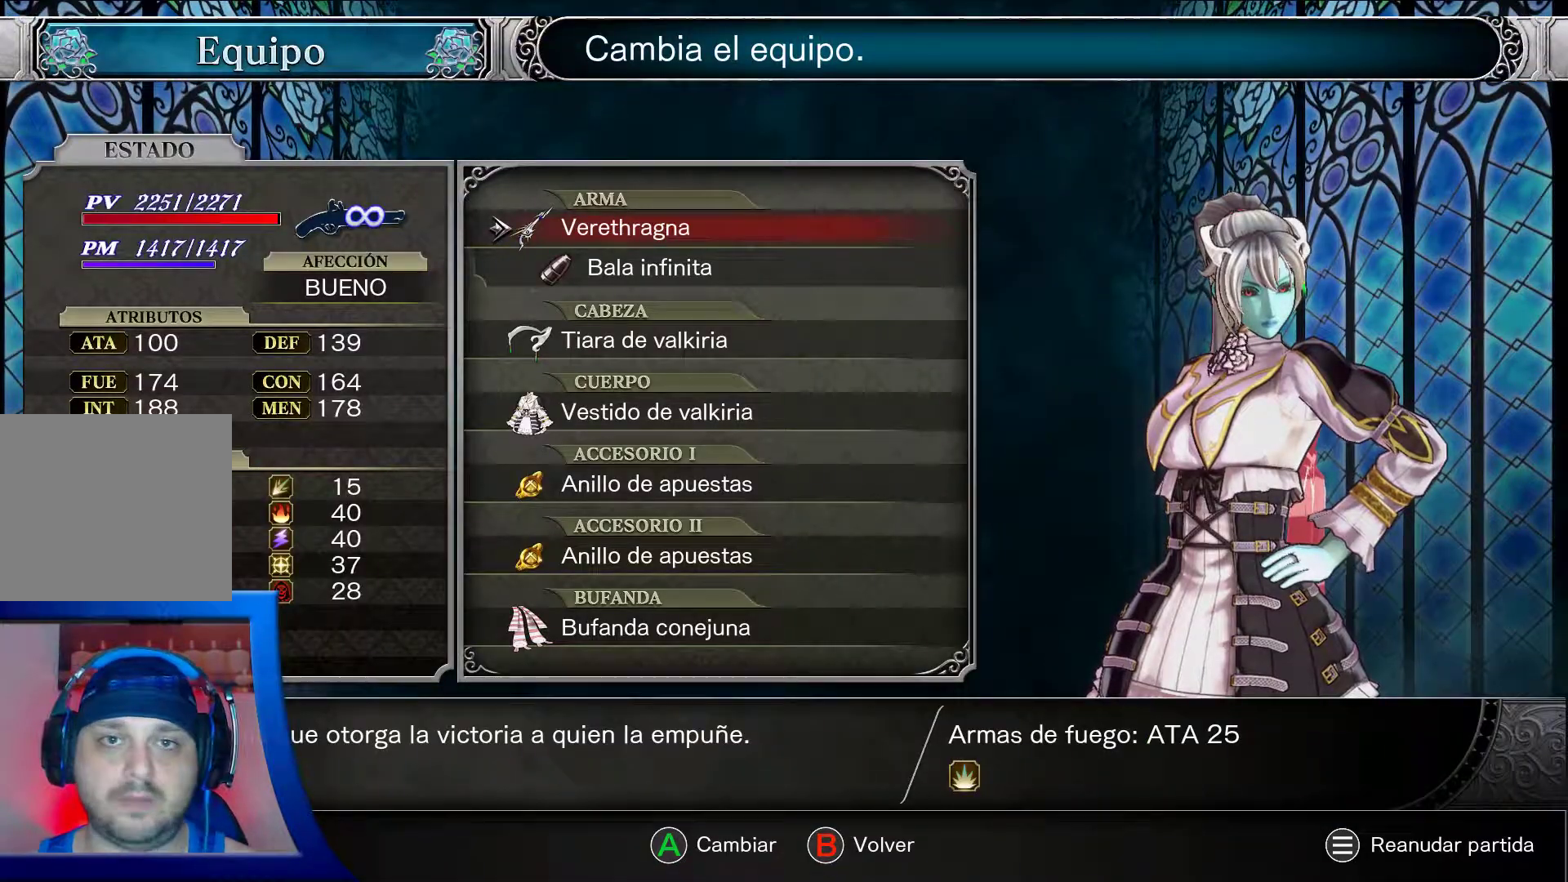
{"buttons": ["A"], "left_stick": "center", "right_stick": "center", "events": []}
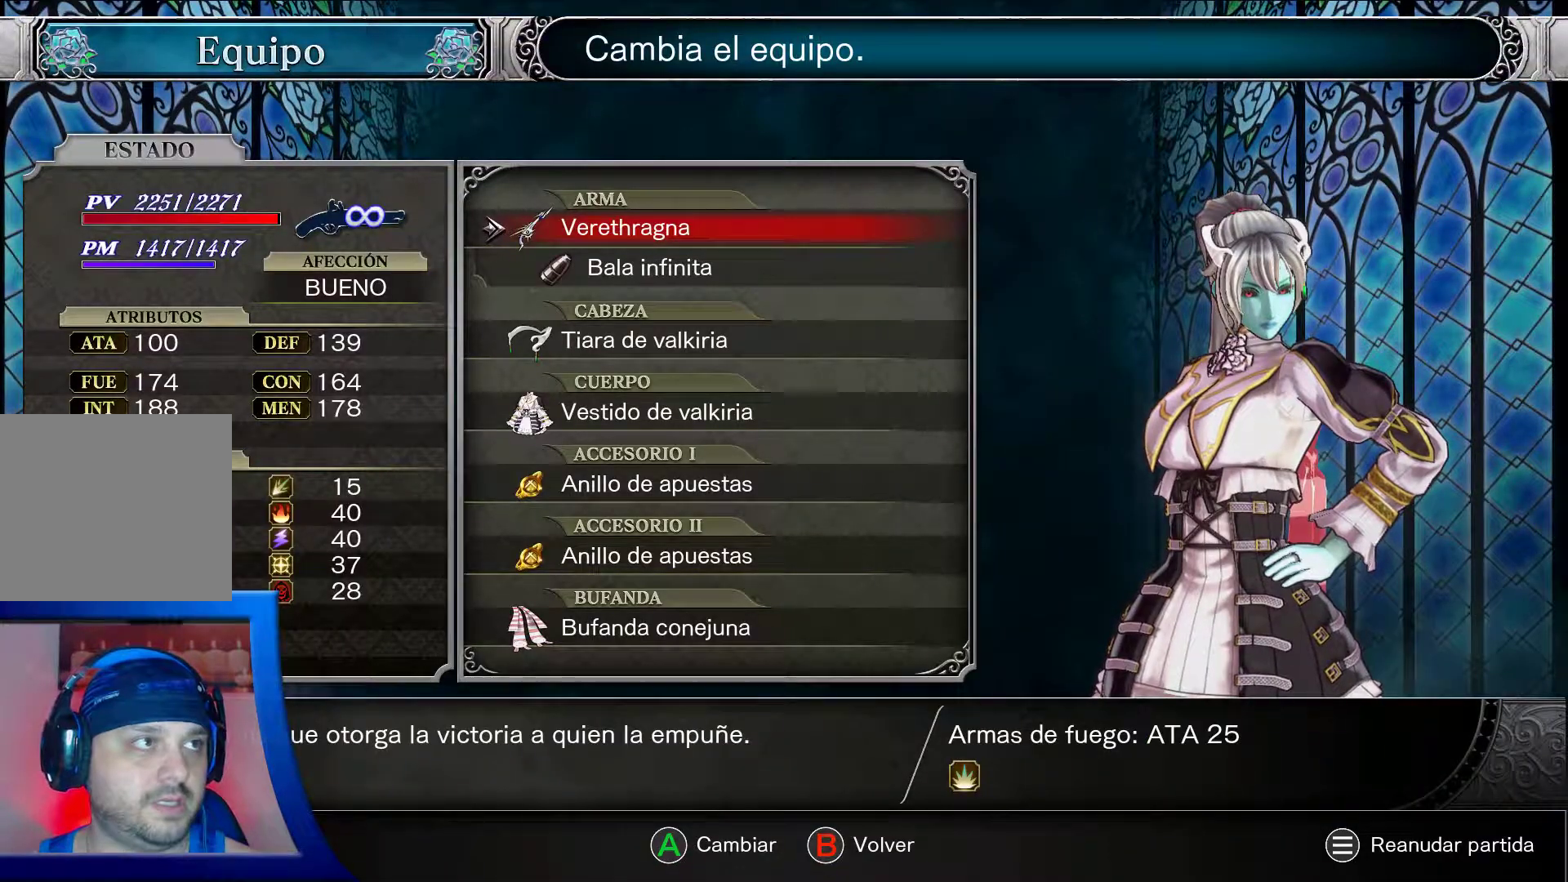
{"buttons": ["A"], "left_stick": "center", "right_stick": "center", "events": []}
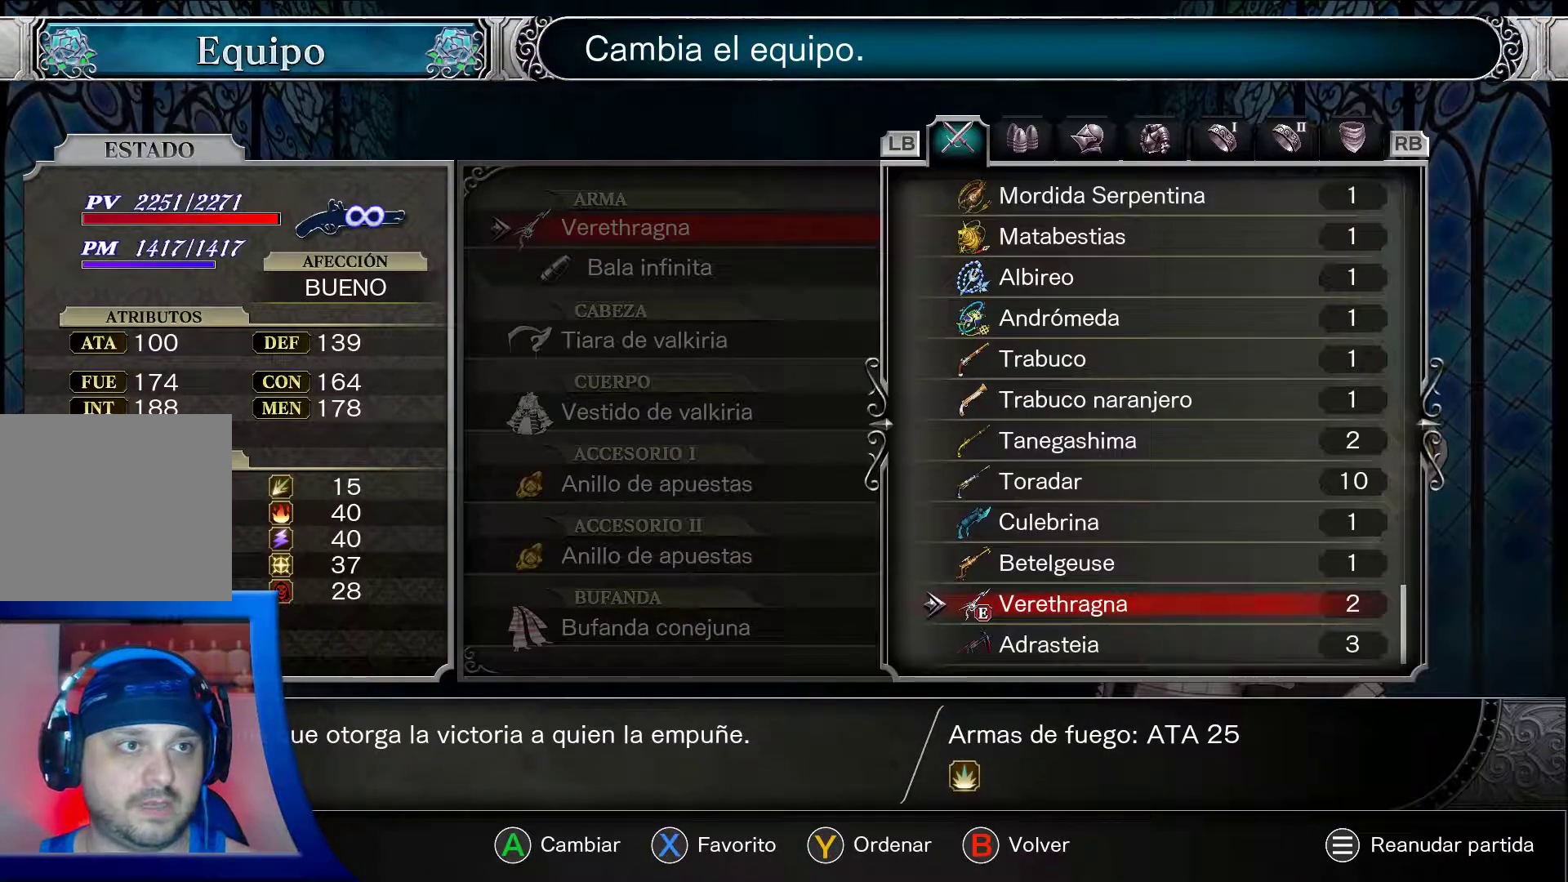
{"buttons": ["A", "DPAD_UP"], "left_stick": "center", "right_stick": "center", "events": [[33, "DPAD_UP", "down"], [433, "DPAD_UP", "up"], [450, "DPAD_UP", "down"]]}
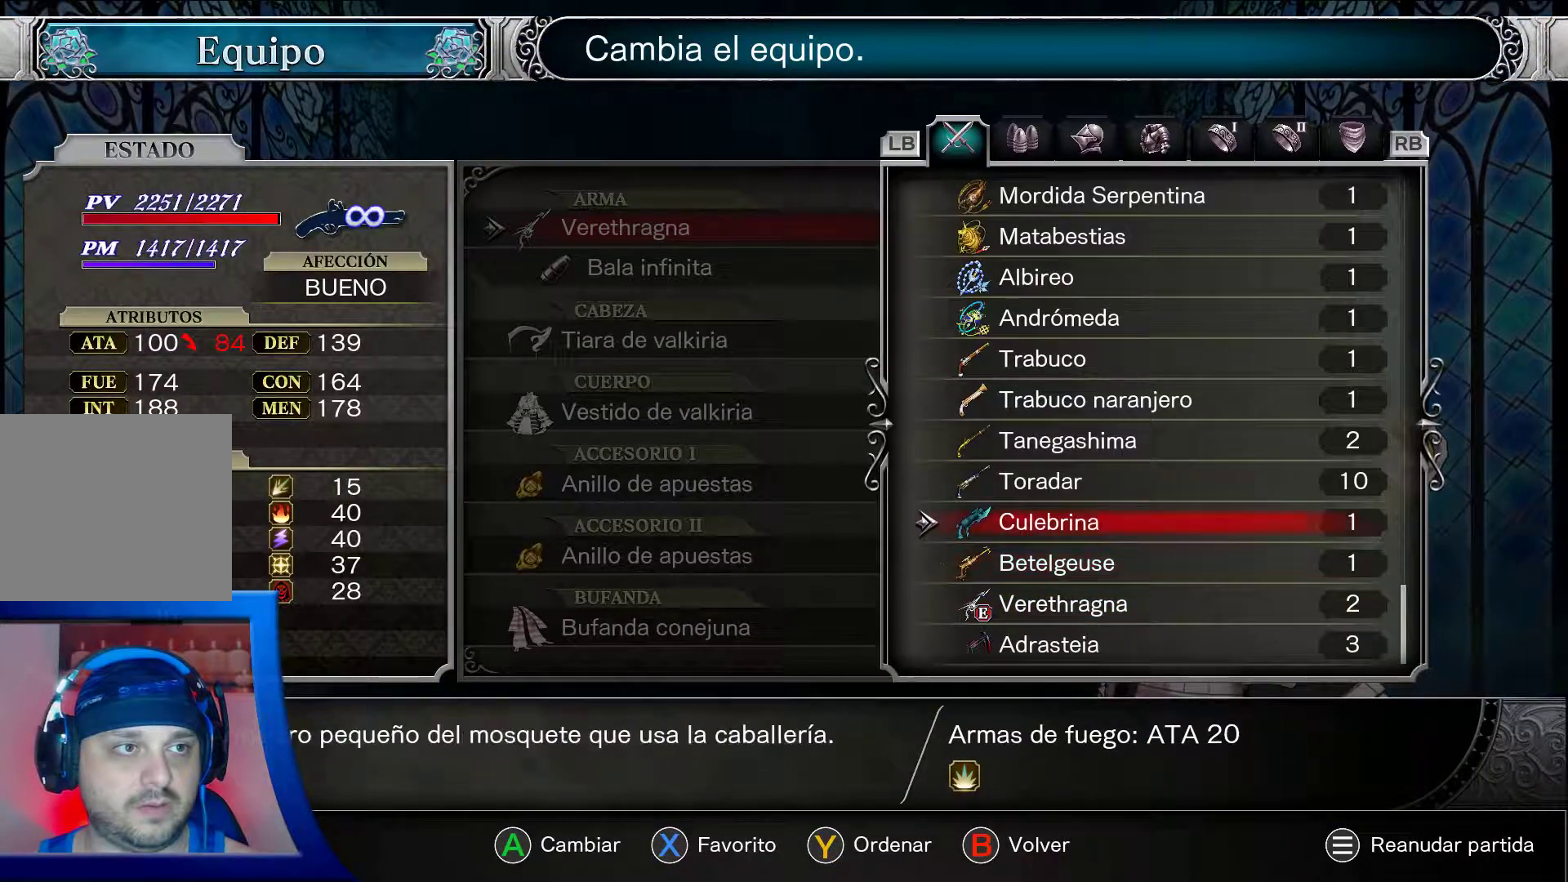
{"buttons": ["A", "DPAD_UP"], "left_stick": "center", "right_stick": "center", "events": [[67, "DPAD_UP", "up"], [183, "DPAD_UP", "down"]]}
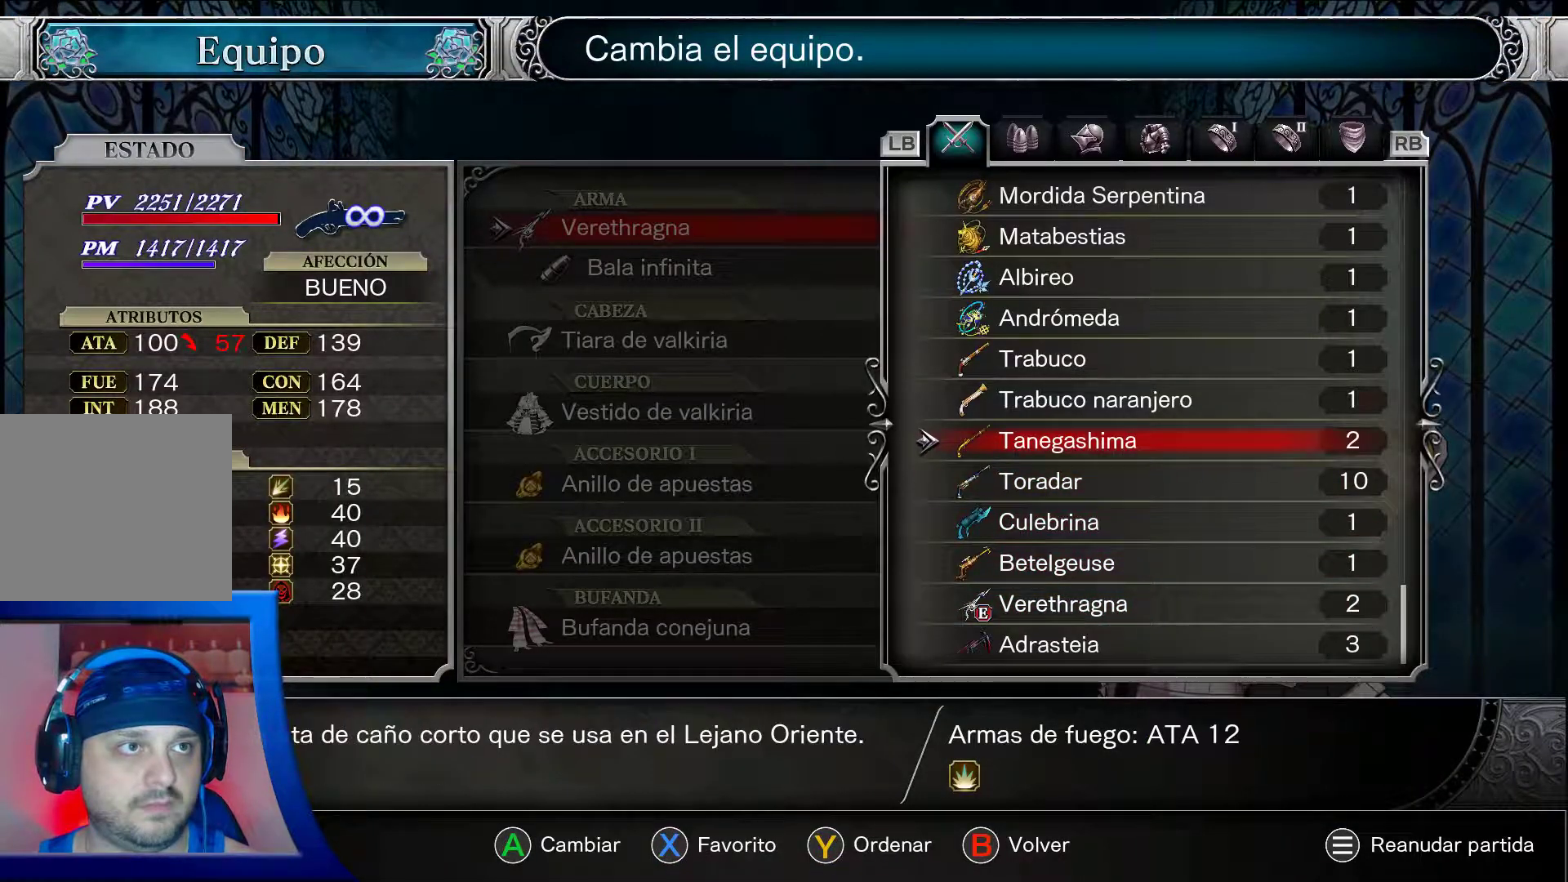
{"buttons": ["A", "DPAD_UP"], "left_stick": "center", "right_stick": "center", "events": []}
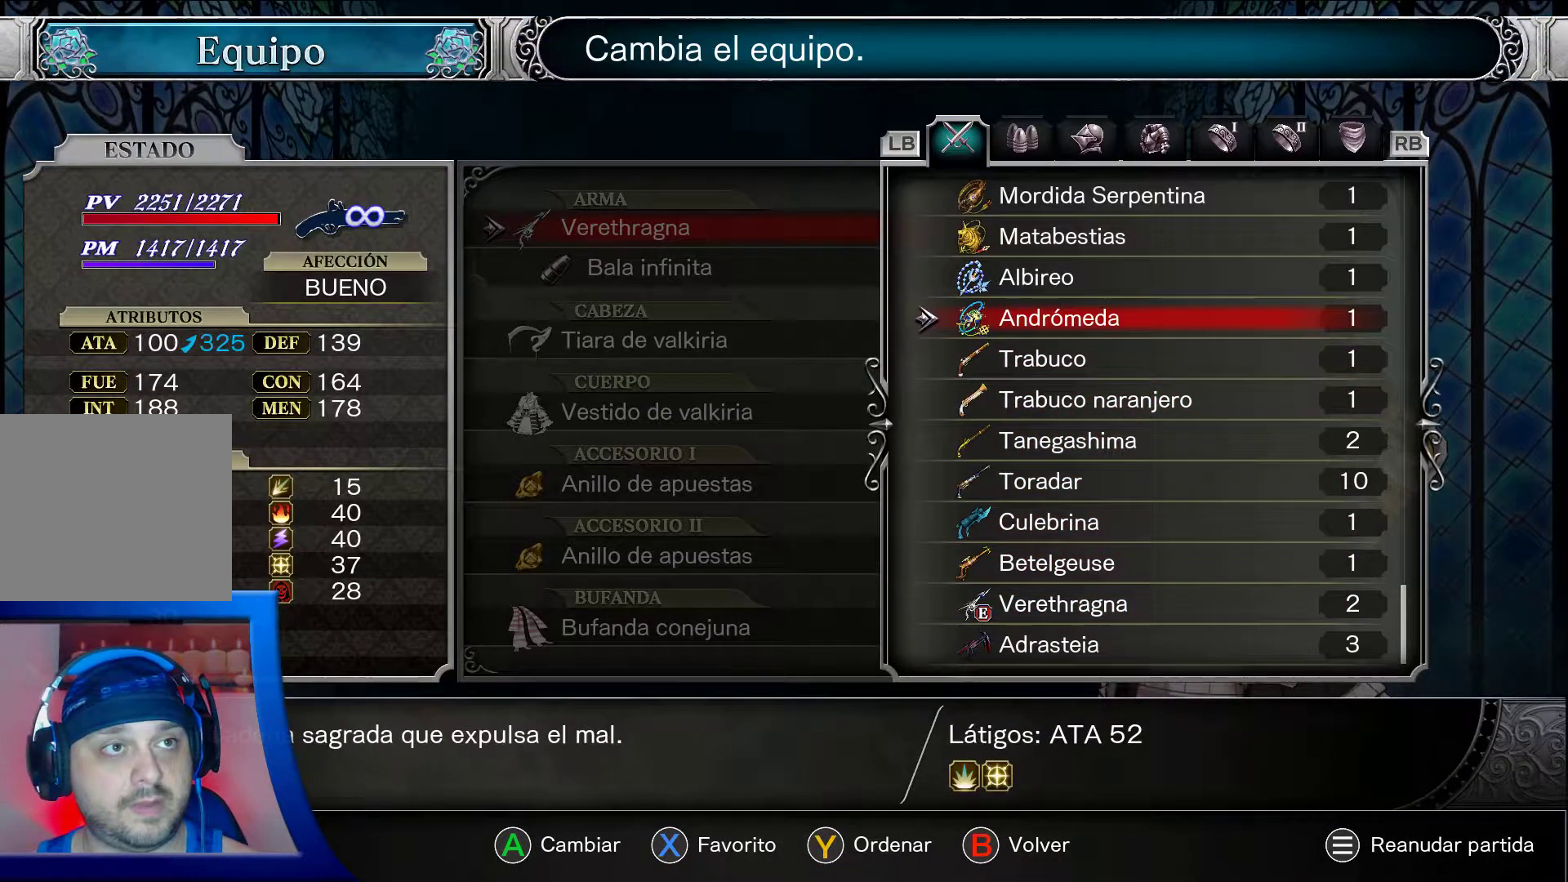
{"buttons": [], "left_stick": "center", "right_stick": "center", "events": [[33, "DPAD_UP", "up"], [317, "A", "up"], [317, "START", "down"], [367, "START", "up"]]}
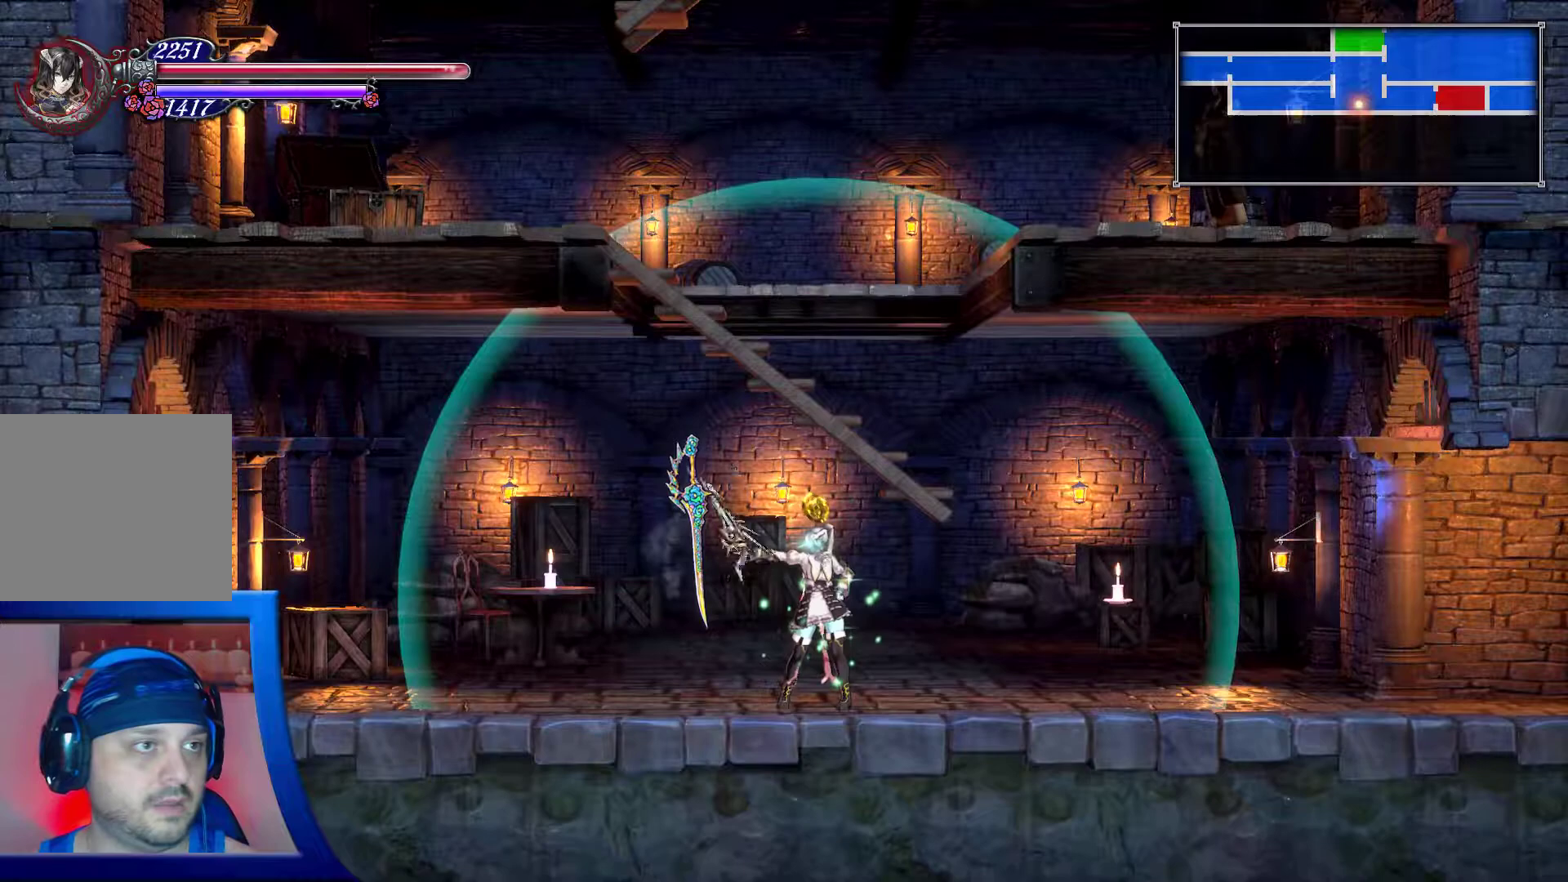
{"buttons": ["X"], "left_stick": "center", "right_stick": "center", "events": [[67, "X", "down"], [200, "X", "up"], [250, "X", "down"], [383, "X", "up"], [450, "X", "down"]]}
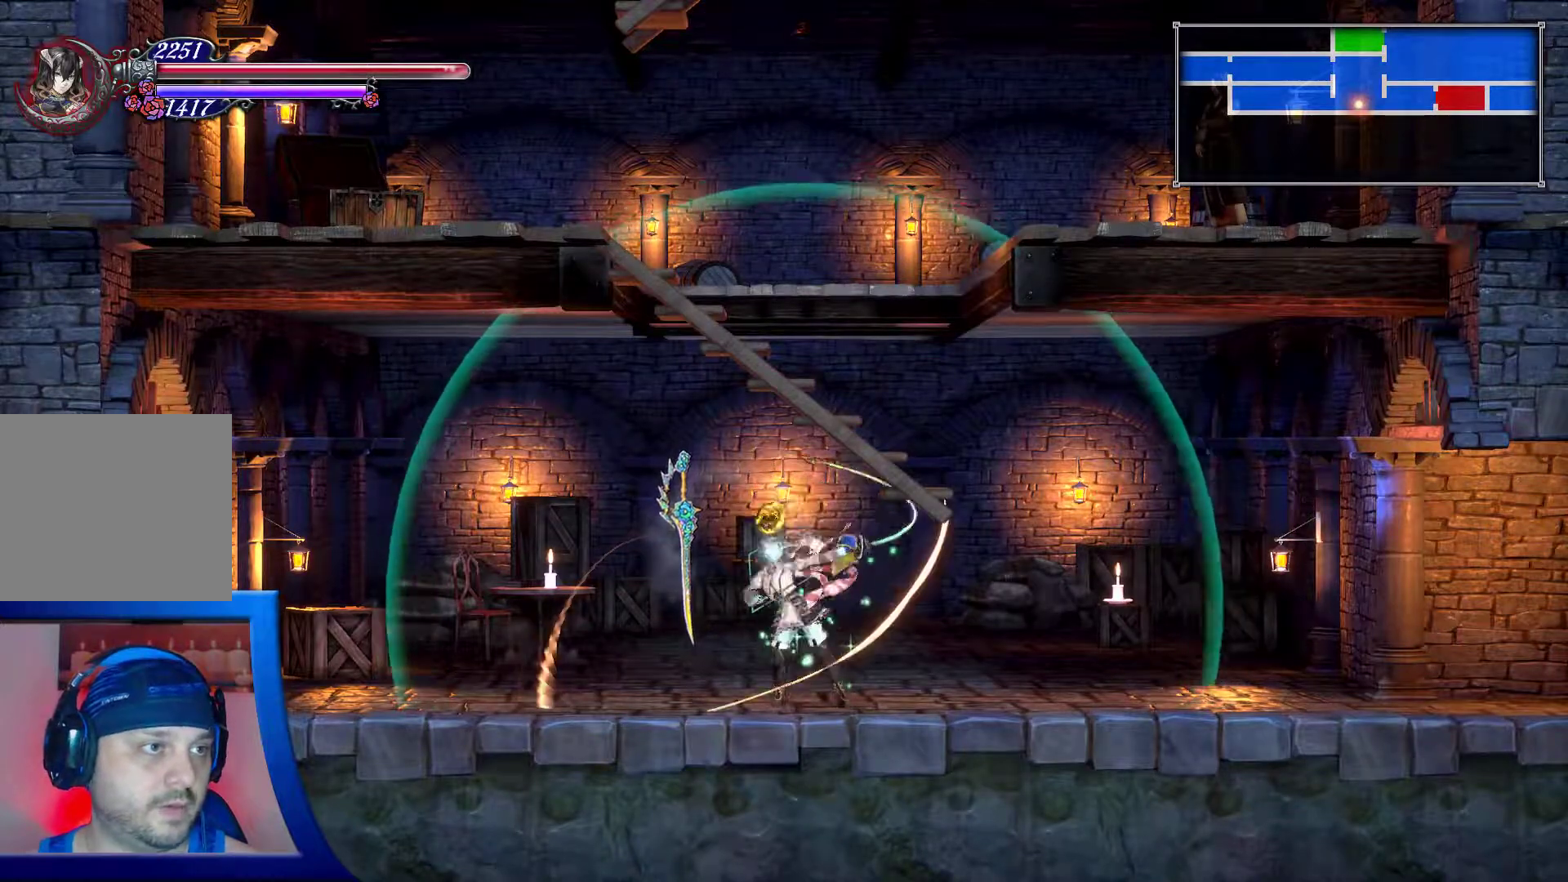
{"buttons": [], "left_stick": "center", "right_stick": "center", "events": [[67, "X", "up"], [117, "X", "down"], [250, "X", "up"], [317, "X", "down"], [433, "X", "up"]]}
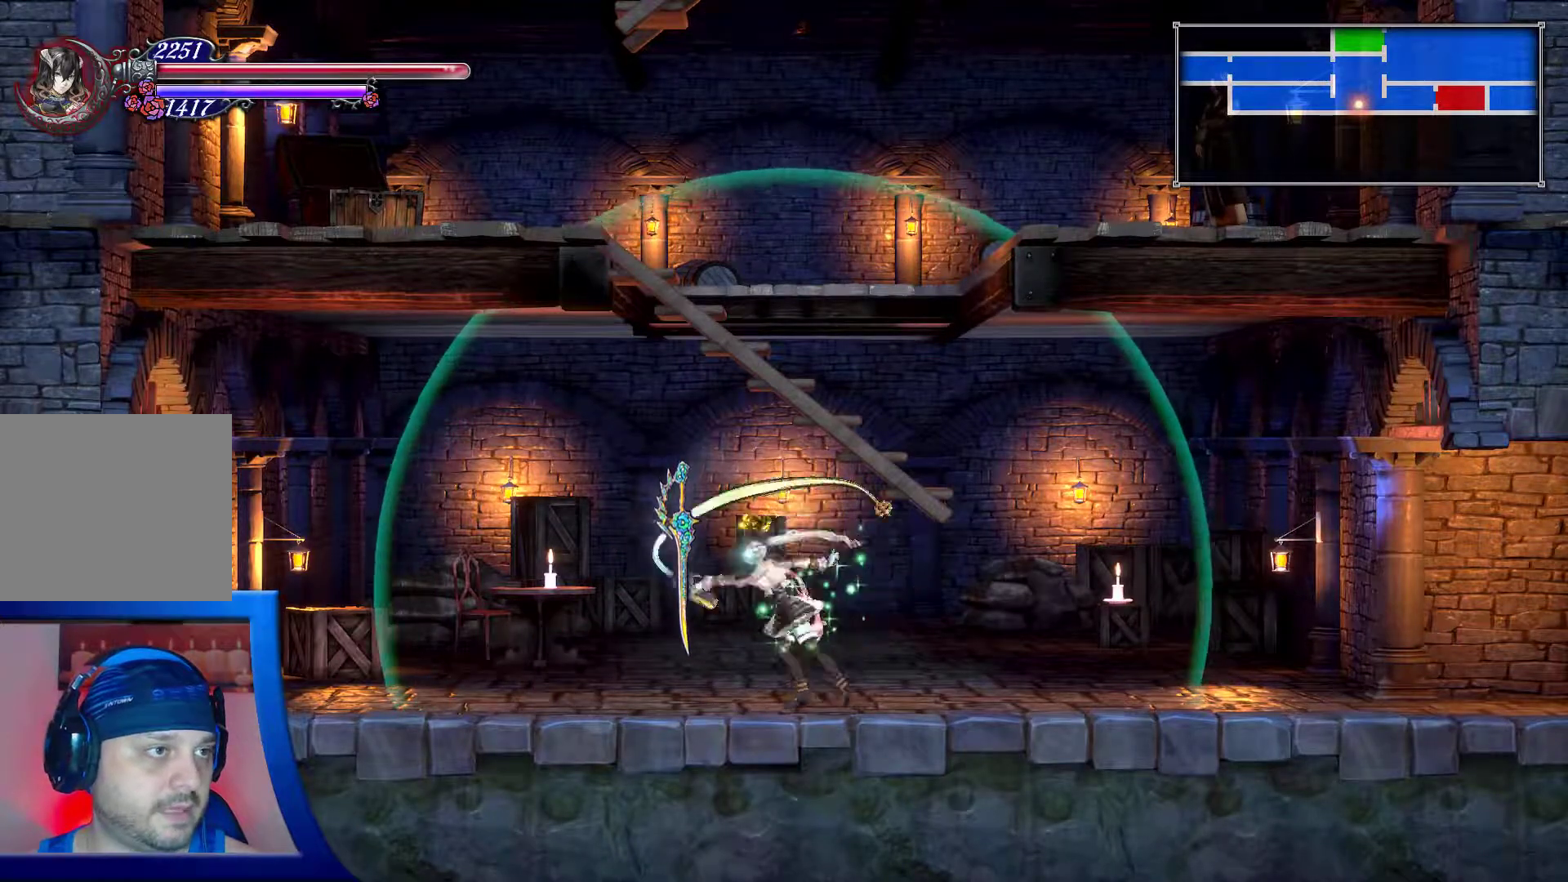
{"buttons": ["X", "DPAD_LEFT"], "left_stick": "center", "right_stick": "center", "events": [[283, "DPAD_DOWN", "down"], [350, "DPAD_LEFT", "down"], [450, "X", "down"], [483, "DPAD_DOWN", "up"]]}
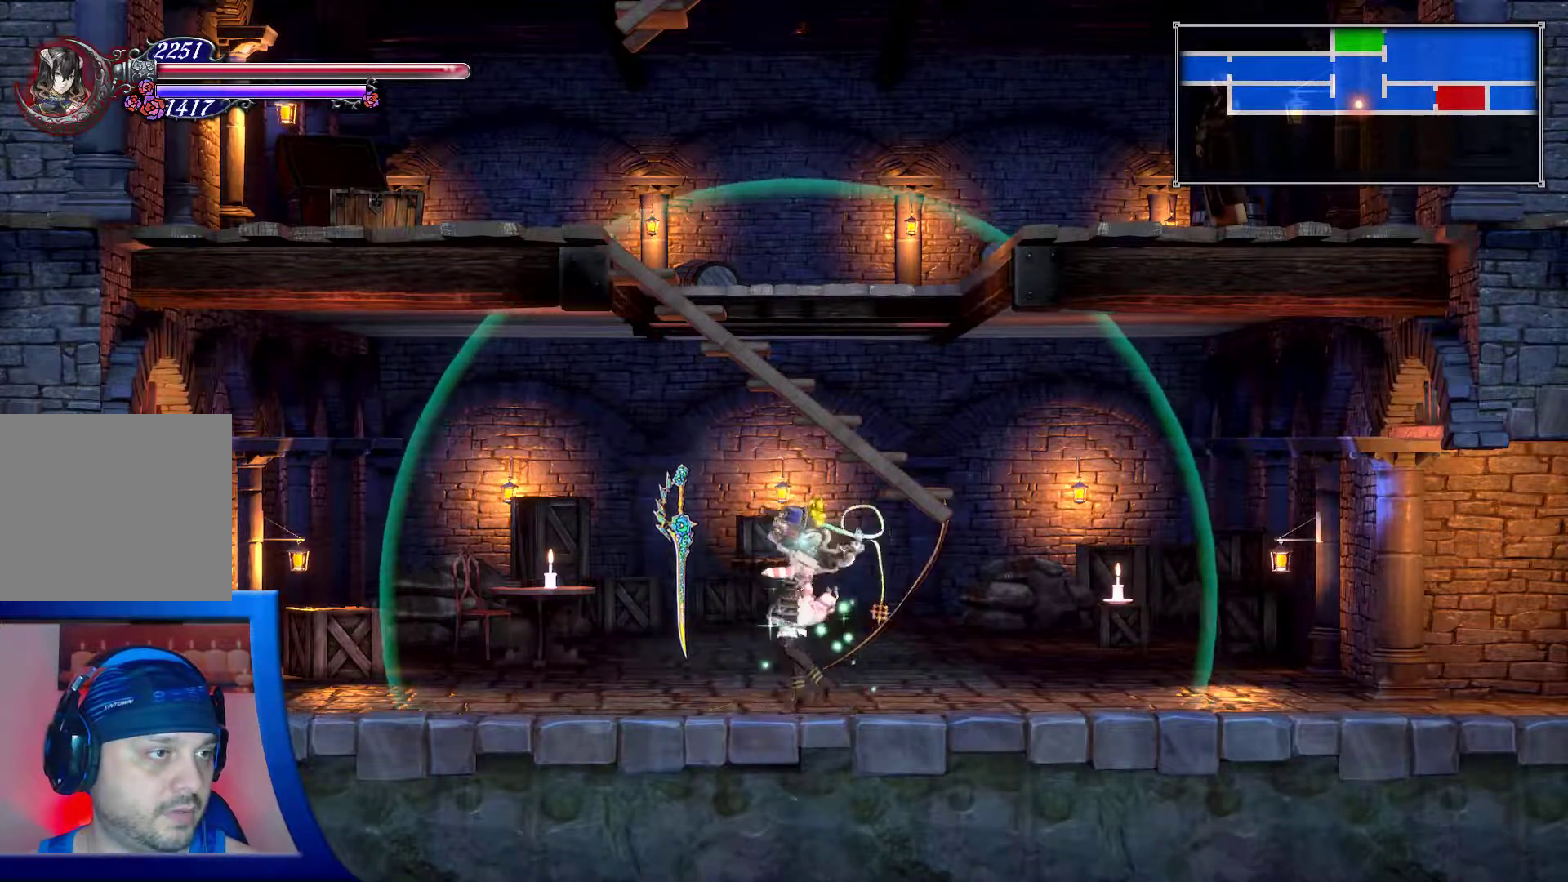
{"buttons": ["X"], "left_stick": "center", "right_stick": "center", "events": [[133, "DPAD_LEFT", "up"]]}